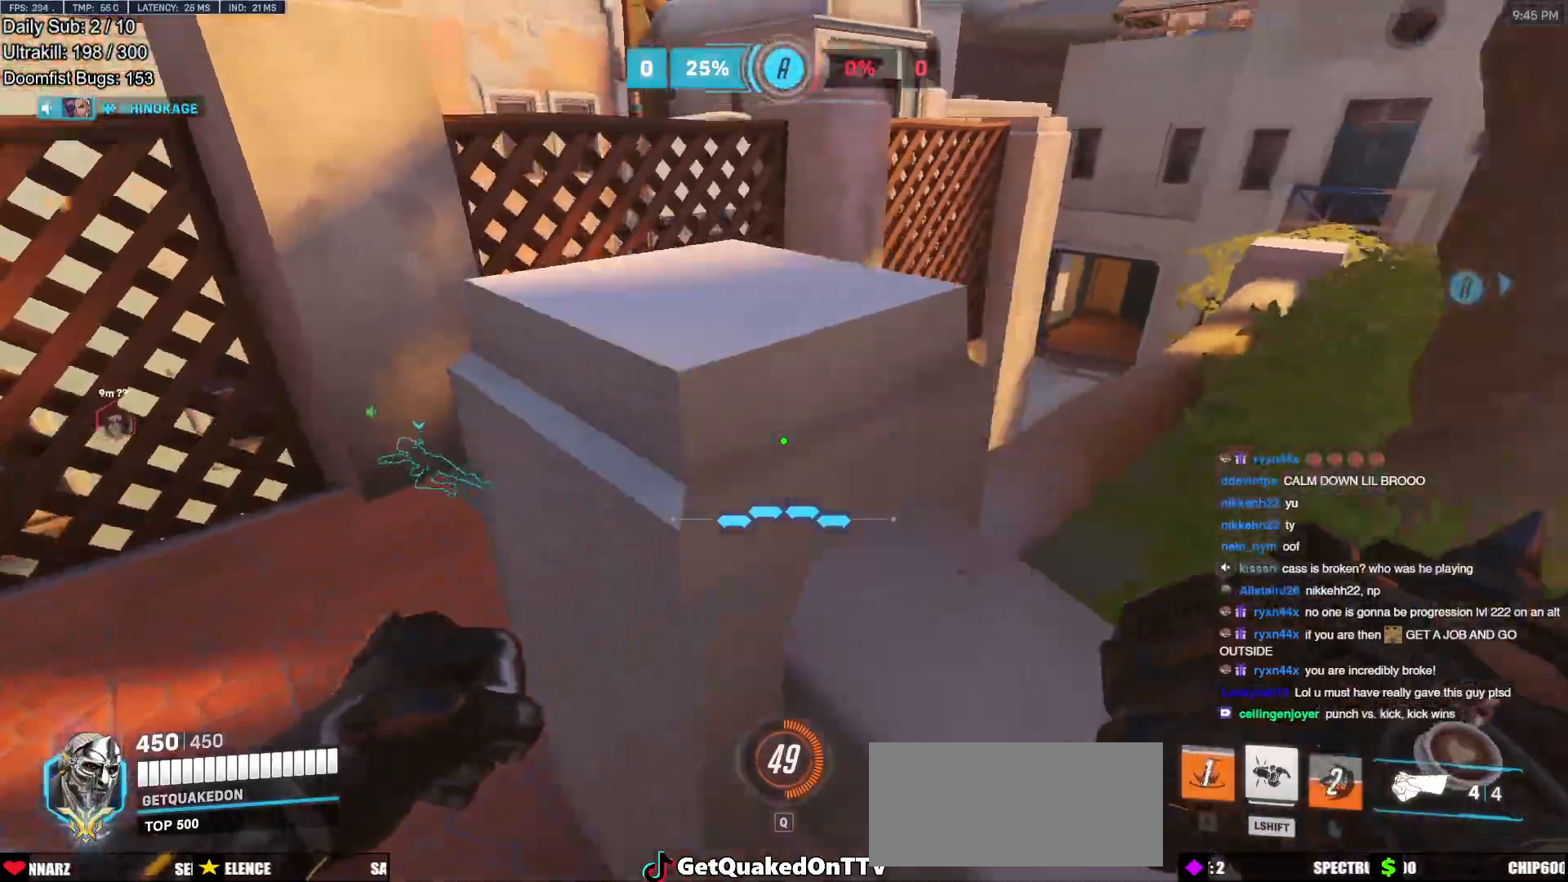
Gameplay with keyboard and mouse; each line is a JSON object with the keys and mouse buttons held at the frame after it. "events" lists presses ("down") and releases ("up") of "a", "ctrl", "d", "e", "f", "melee", "q", "r", "s", "shift", "space", "w", "mouse_left" and "mouse_right" between this image and that frame as [ms after this image, input, new state], when the widget could be followed in between. "mouse_left", "mouse_right" = the "left", "right" buttons of the "mouse" list. No other keys are recorded. Mouse movement is not recorded. Key names are as the overlay labels them; some are game actions (e.g. jump) rather than physical keys.
{"keys": ["s"], "mouse": [], "events": [[117, "s", "down"], [151, "space", "down"], [201, "a", "down"], [201, "d", "up"], [251, "space", "up"], [401, "a", "up"]]}
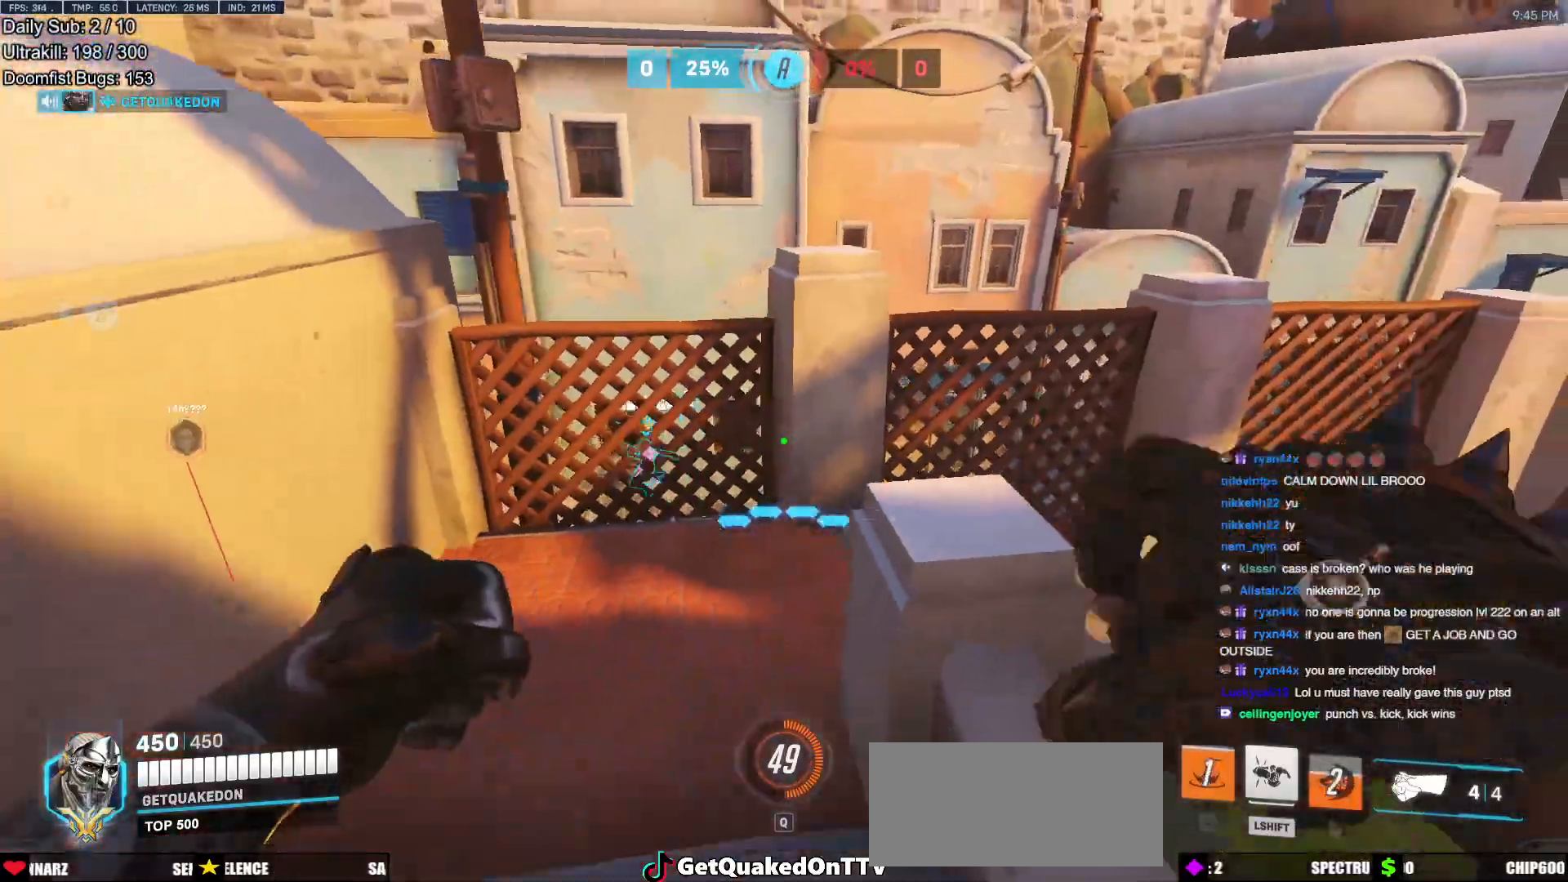
{"keys": ["e"], "mouse": [], "events": [[367, "s", "up"], [500, "e", "down"]]}
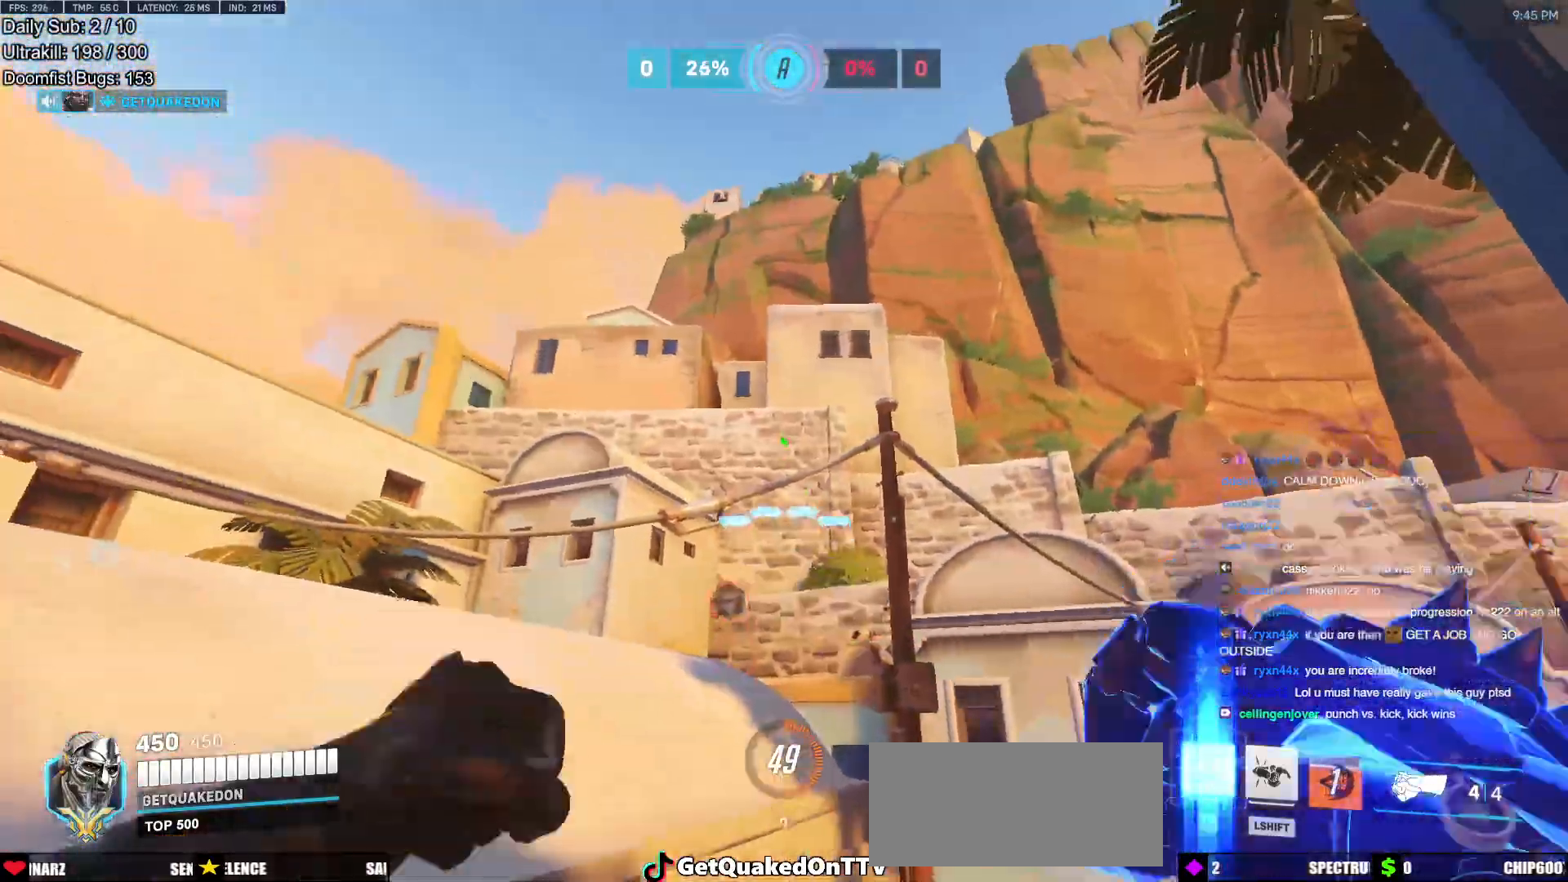
{"keys": ["a"], "mouse": [], "events": [[51, "s", "down"], [101, "e", "up"], [184, "e", "down"], [234, "e", "up"], [284, "a", "down"], [334, "a", "up"], [334, "s", "up"], [468, "a", "down"]]}
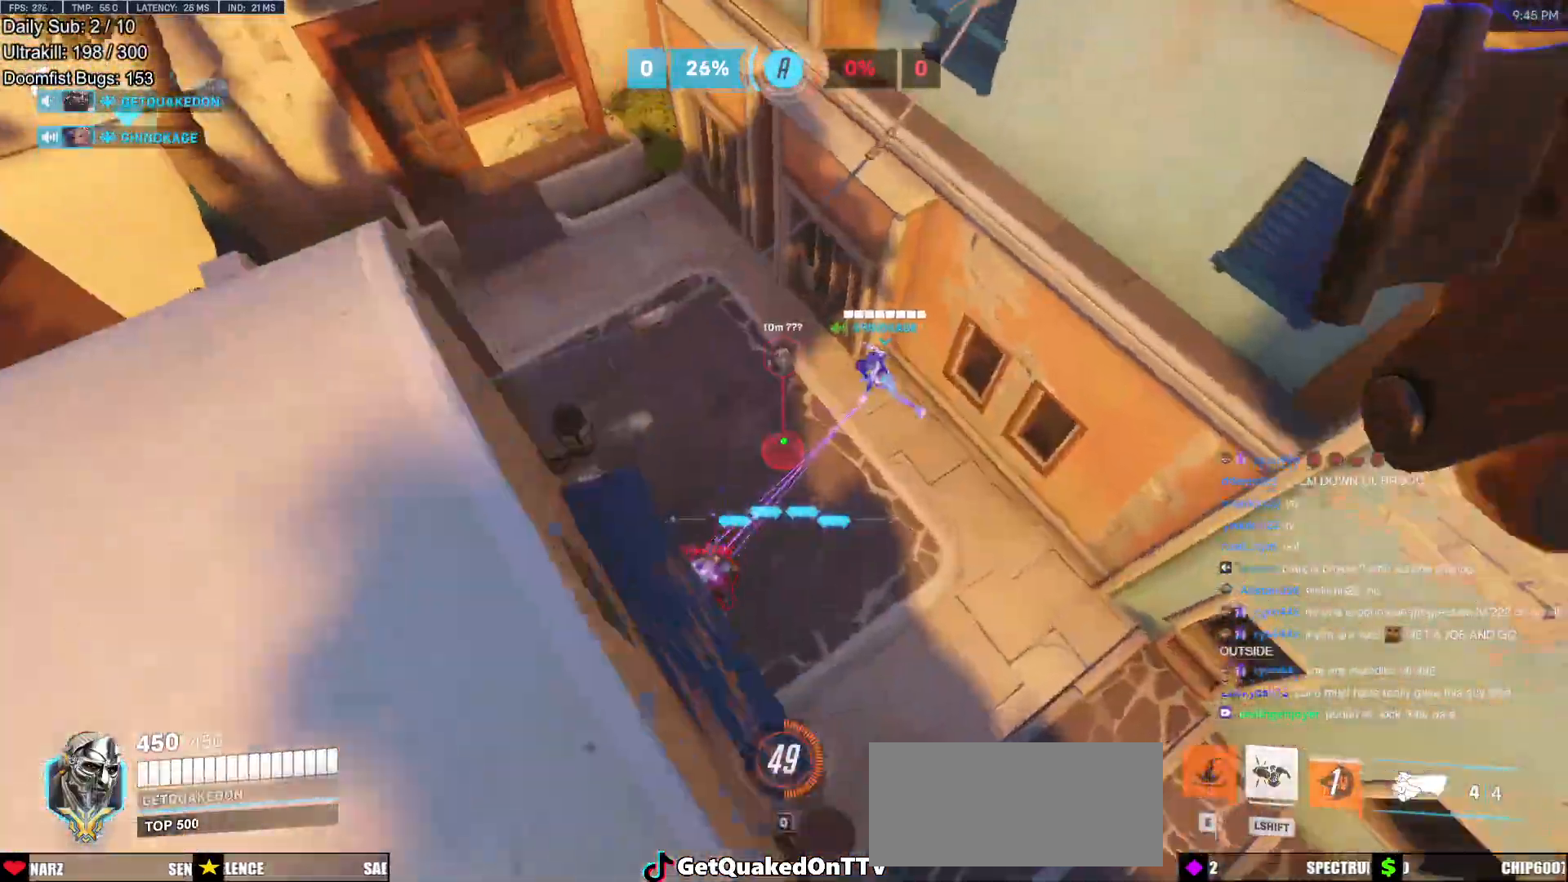
{"keys": ["a"], "mouse": [], "events": []}
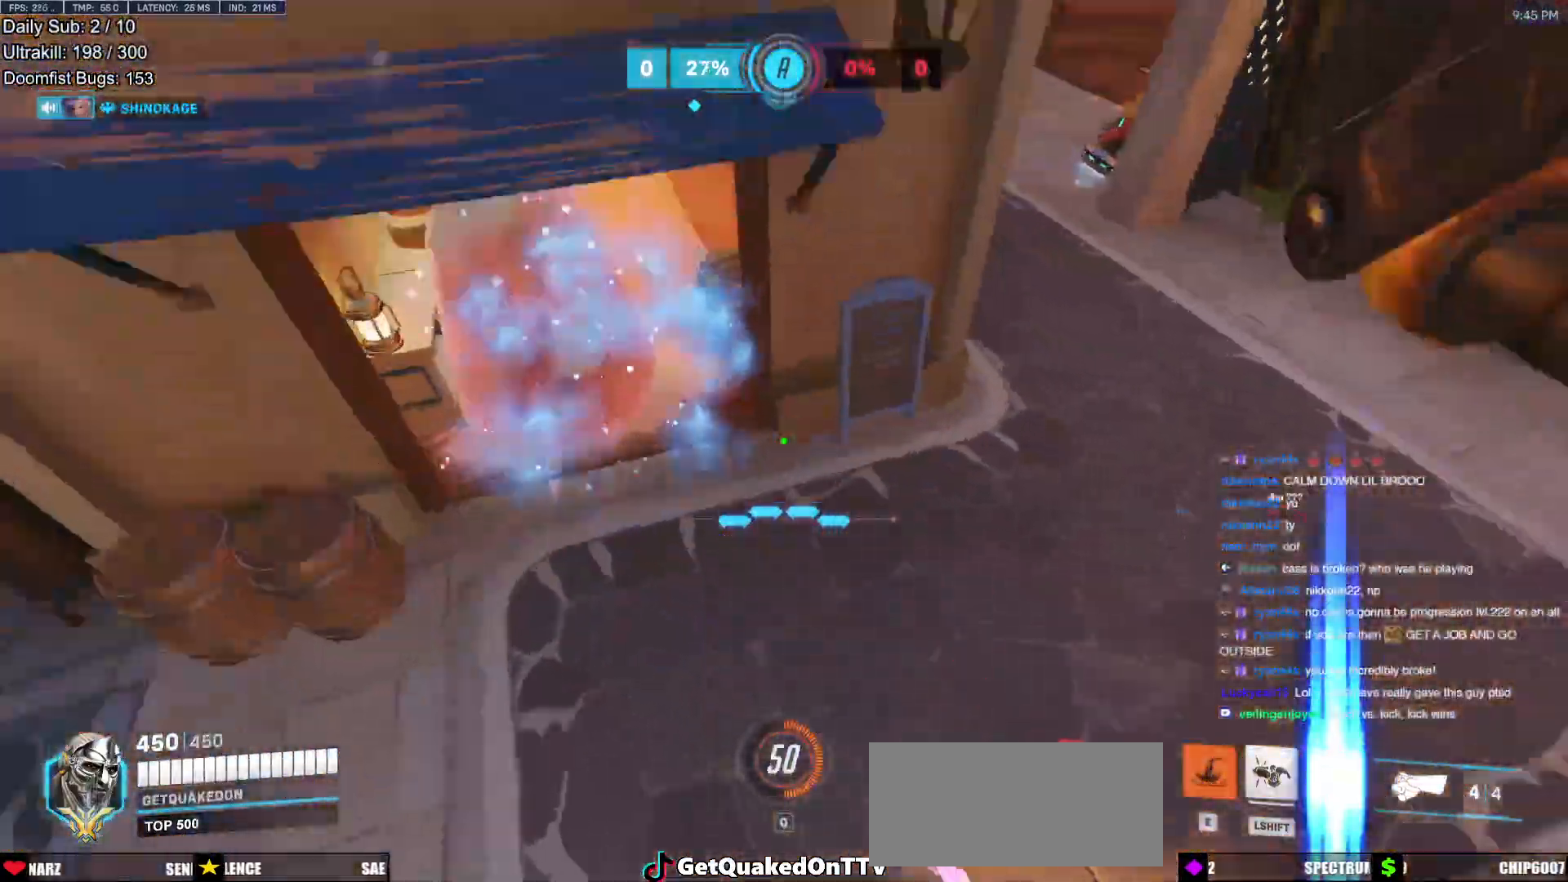
{"keys": ["w"], "mouse": [], "events": [[84, "w", "down"], [217, "a", "up"]]}
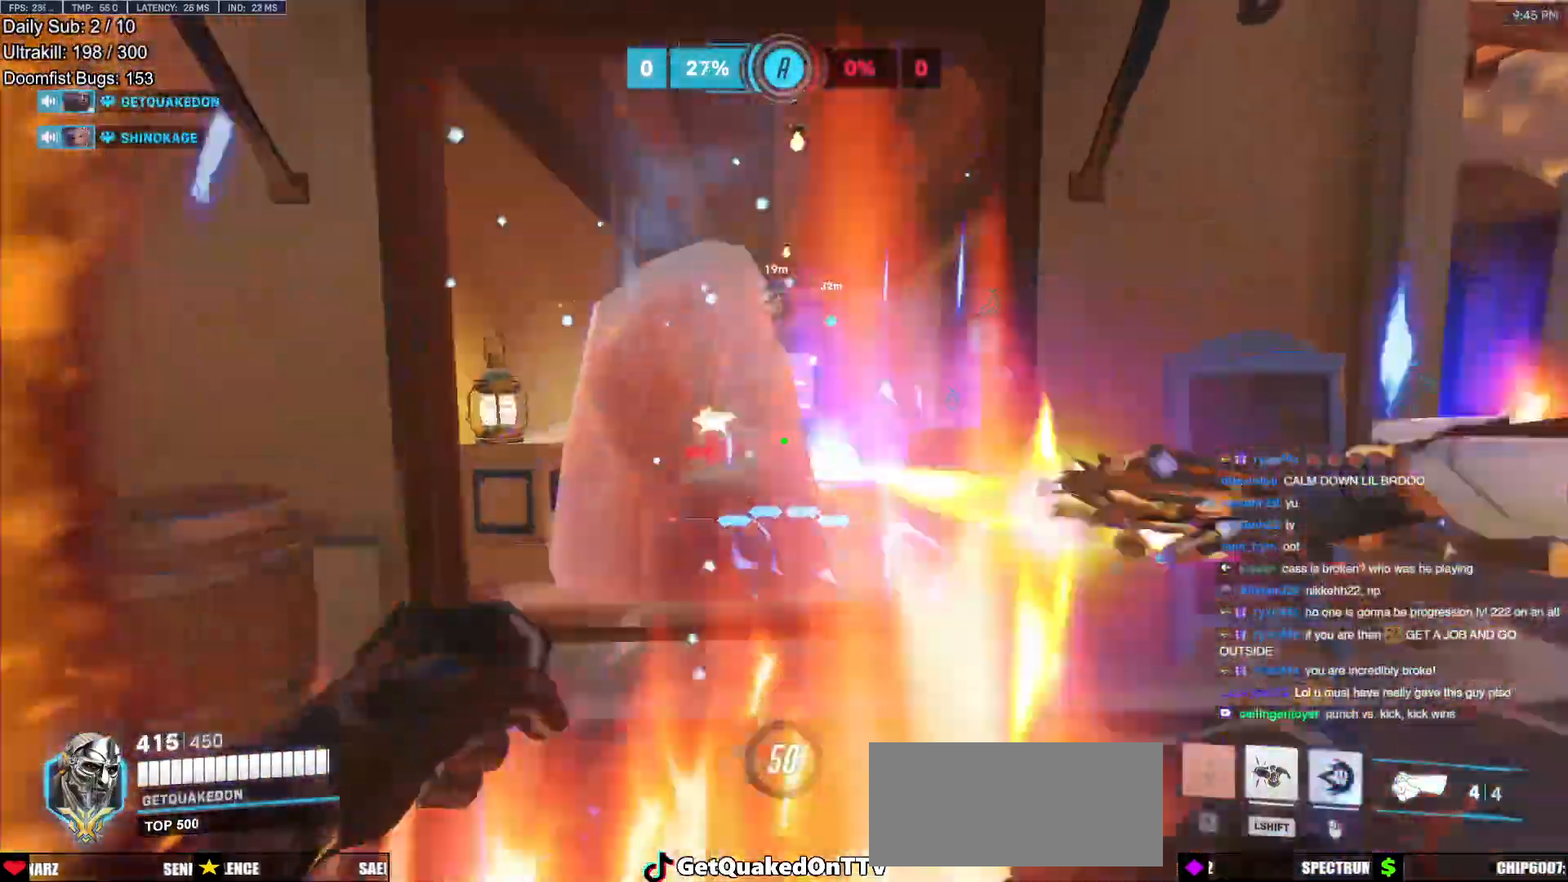
{"keys": ["d"], "mouse": [], "events": [[100, "d", "down"], [150, "w", "up"], [183, "mouse_left", "down"], [234, "space", "down"], [334, "mouse_left", "up"], [417, "space", "up"]]}
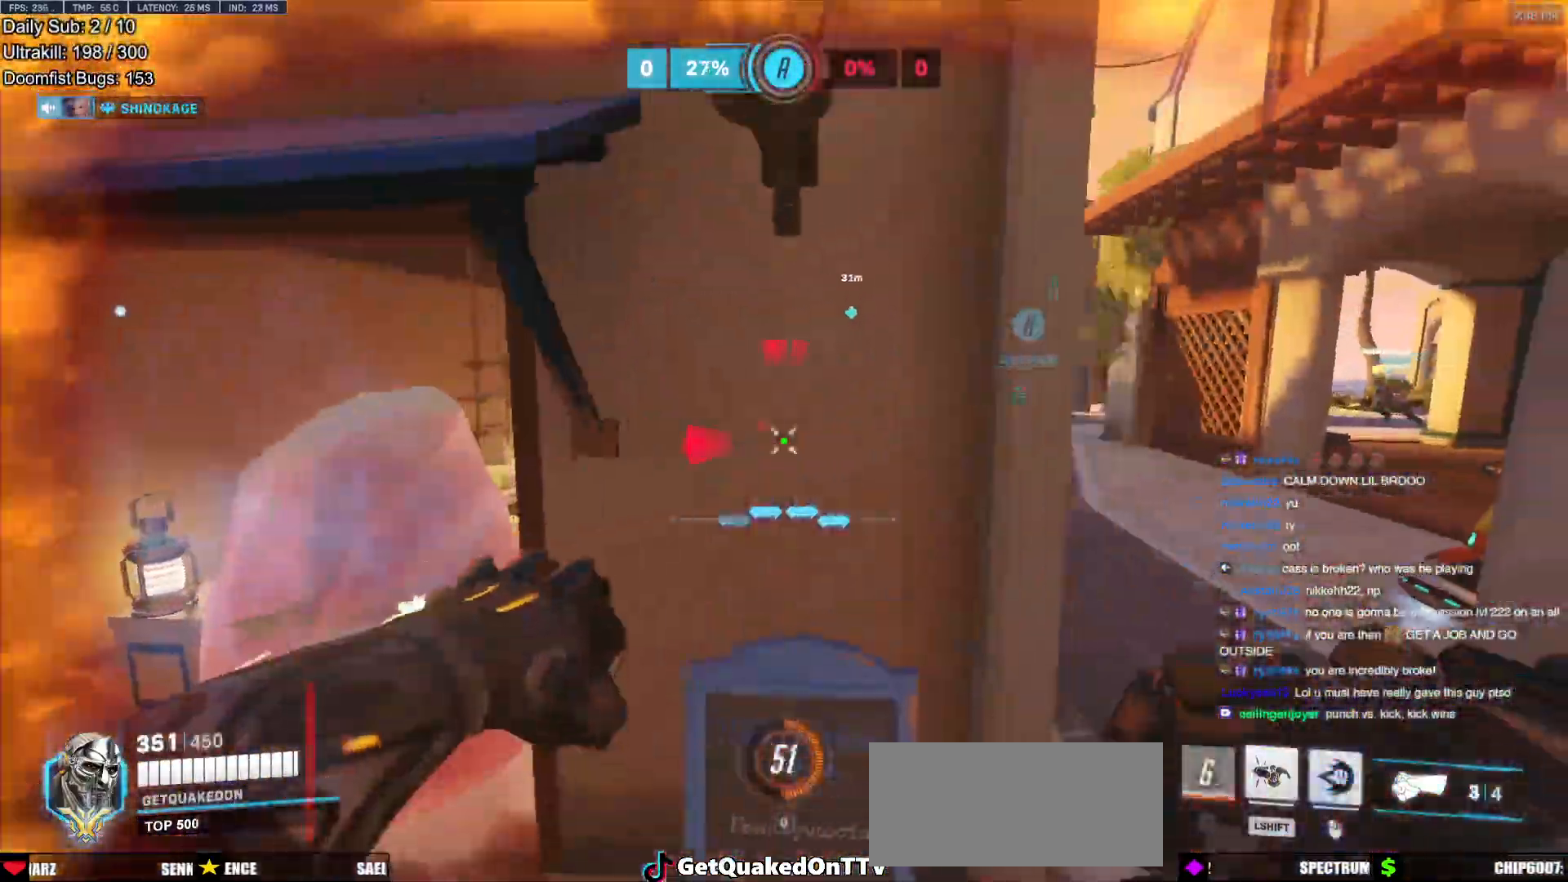
{"keys": ["w"], "mouse": ["right"], "events": [[67, "w", "down"], [117, "mouse_right", "down"], [434, "d", "up"]]}
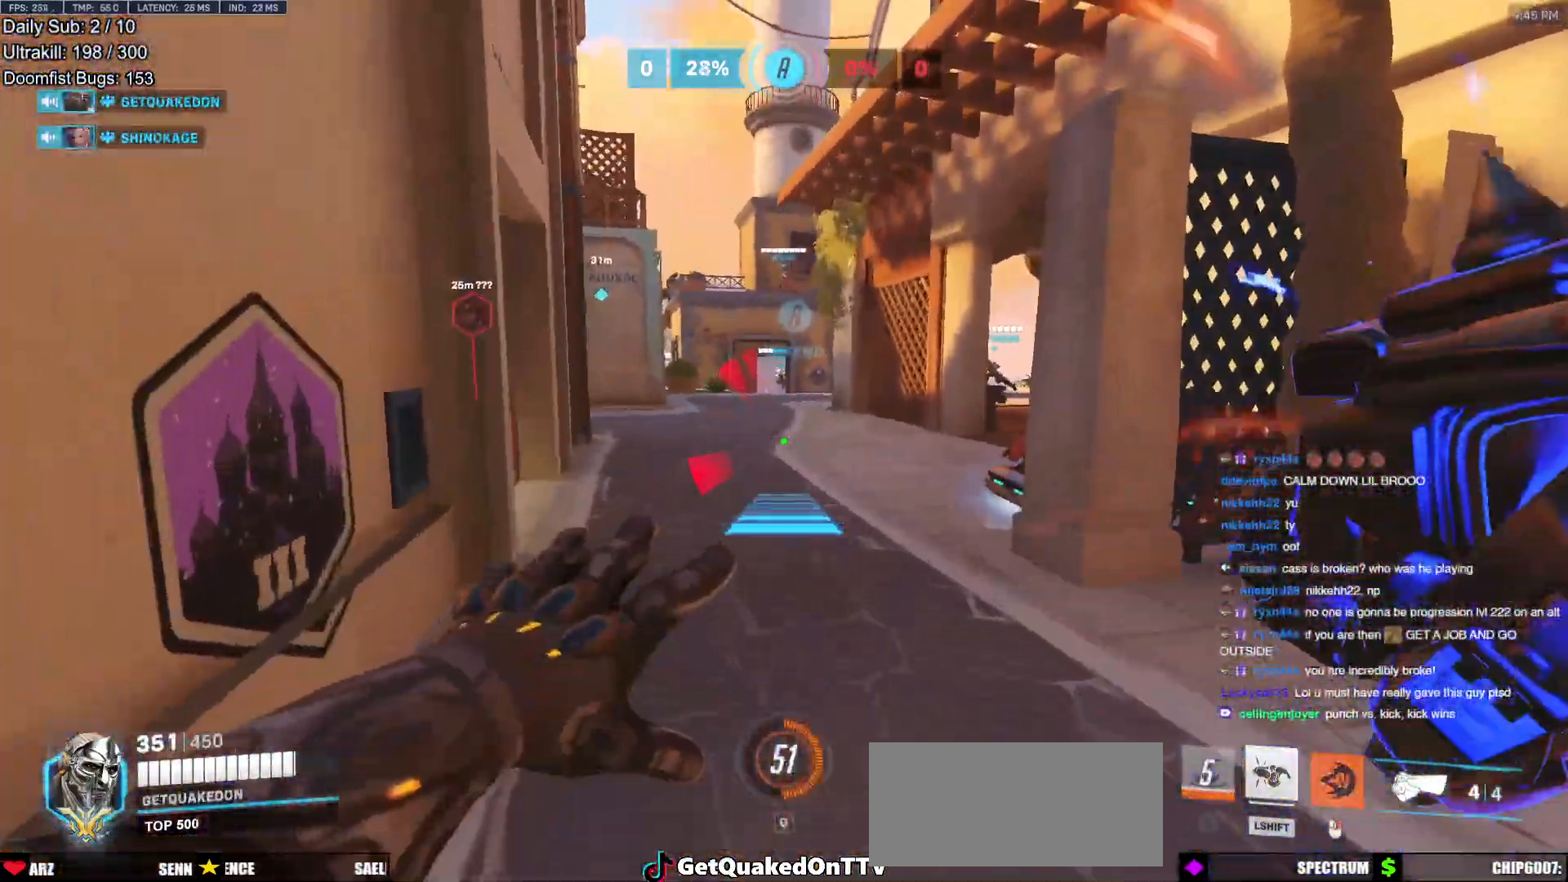
{"keys": ["space", "w"], "mouse": [], "events": [[217, "mouse_right", "up"], [450, "space", "down"]]}
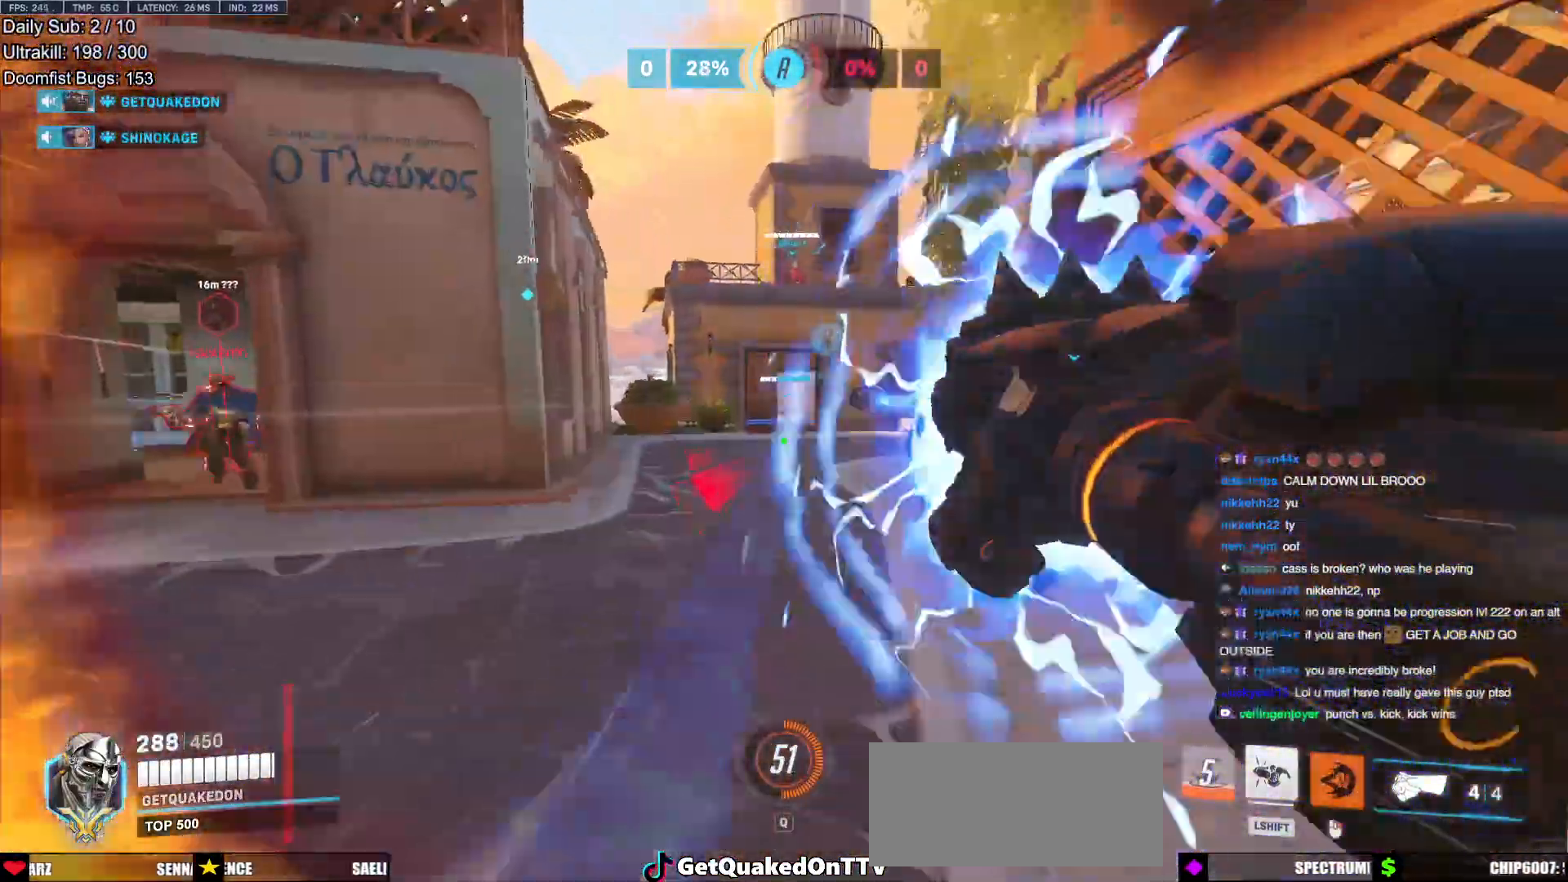
{"keys": ["d"], "mouse": [], "events": [[51, "space", "up"], [384, "d", "down"], [418, "w", "up"]]}
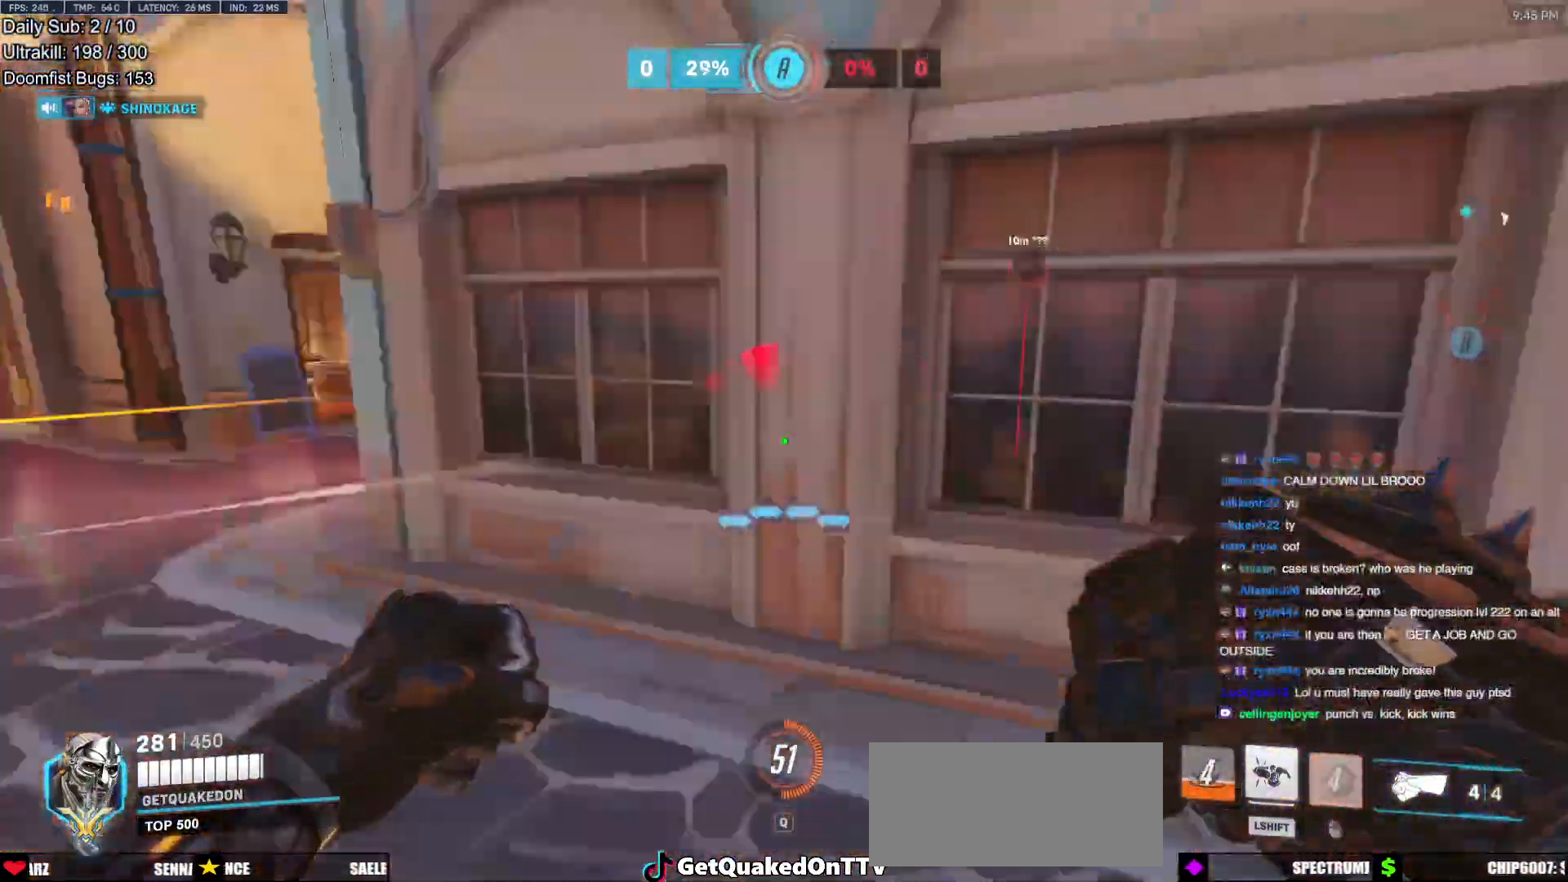
{"keys": ["s"], "mouse": ["left"], "events": [[117, "s", "down"], [200, "space", "down"], [250, "d", "up"], [300, "space", "up"], [484, "mouse_left", "down"]]}
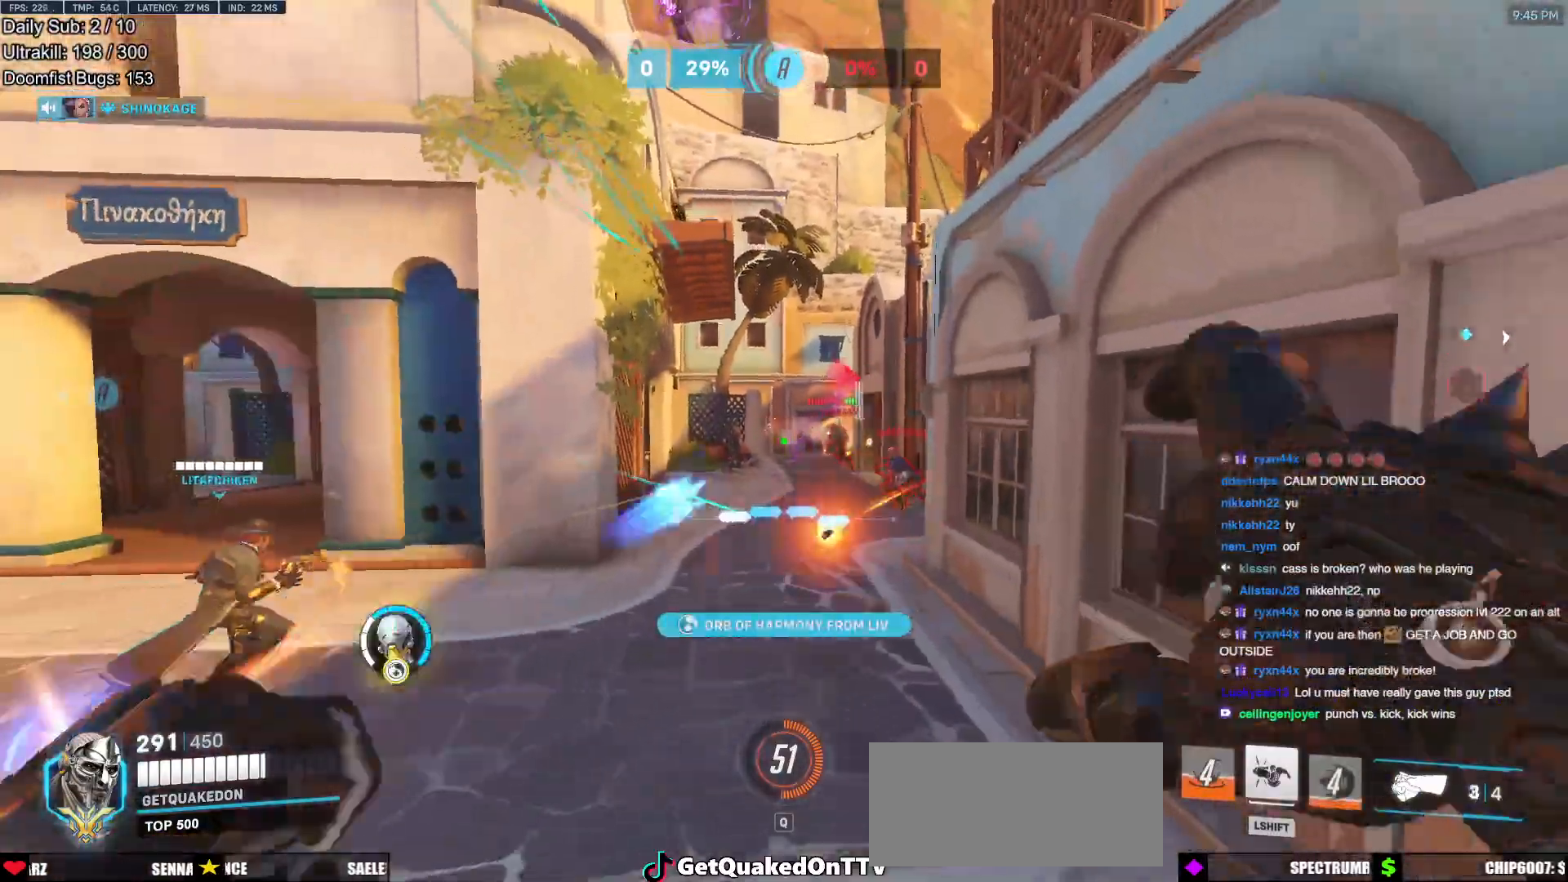
{"keys": ["a", "s"], "mouse": [], "events": [[84, "mouse_left", "up"], [267, "a", "down"], [267, "mouse_left", "down"], [418, "mouse_left", "up"]]}
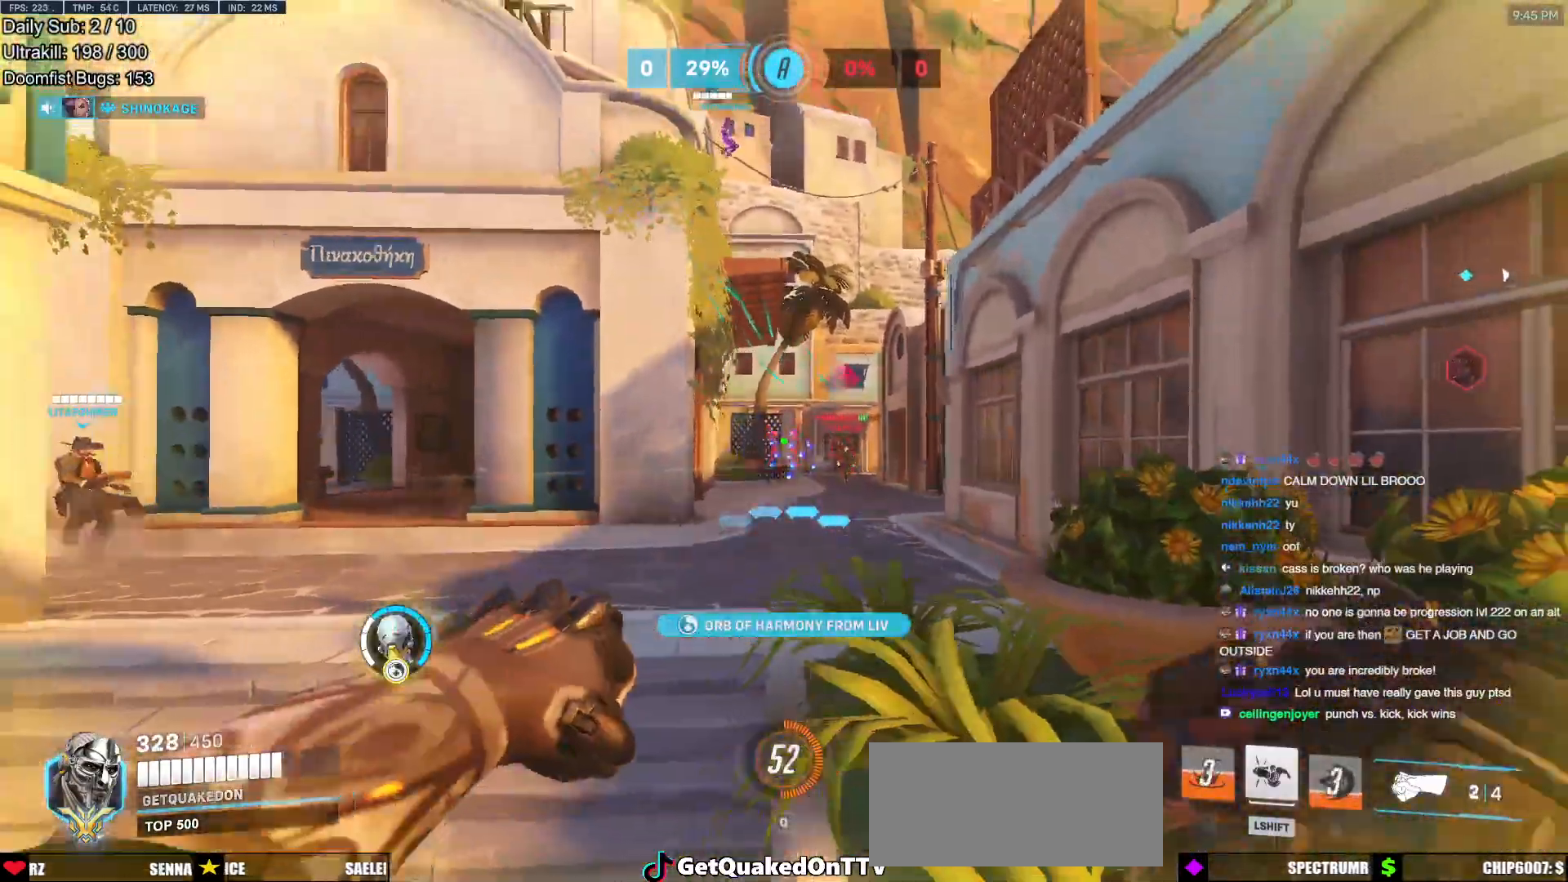
{"keys": ["d"], "mouse": [], "events": [[50, "mouse_left", "down"], [150, "a", "up"], [150, "d", "down"], [200, "mouse_left", "up"], [234, "s", "up"]]}
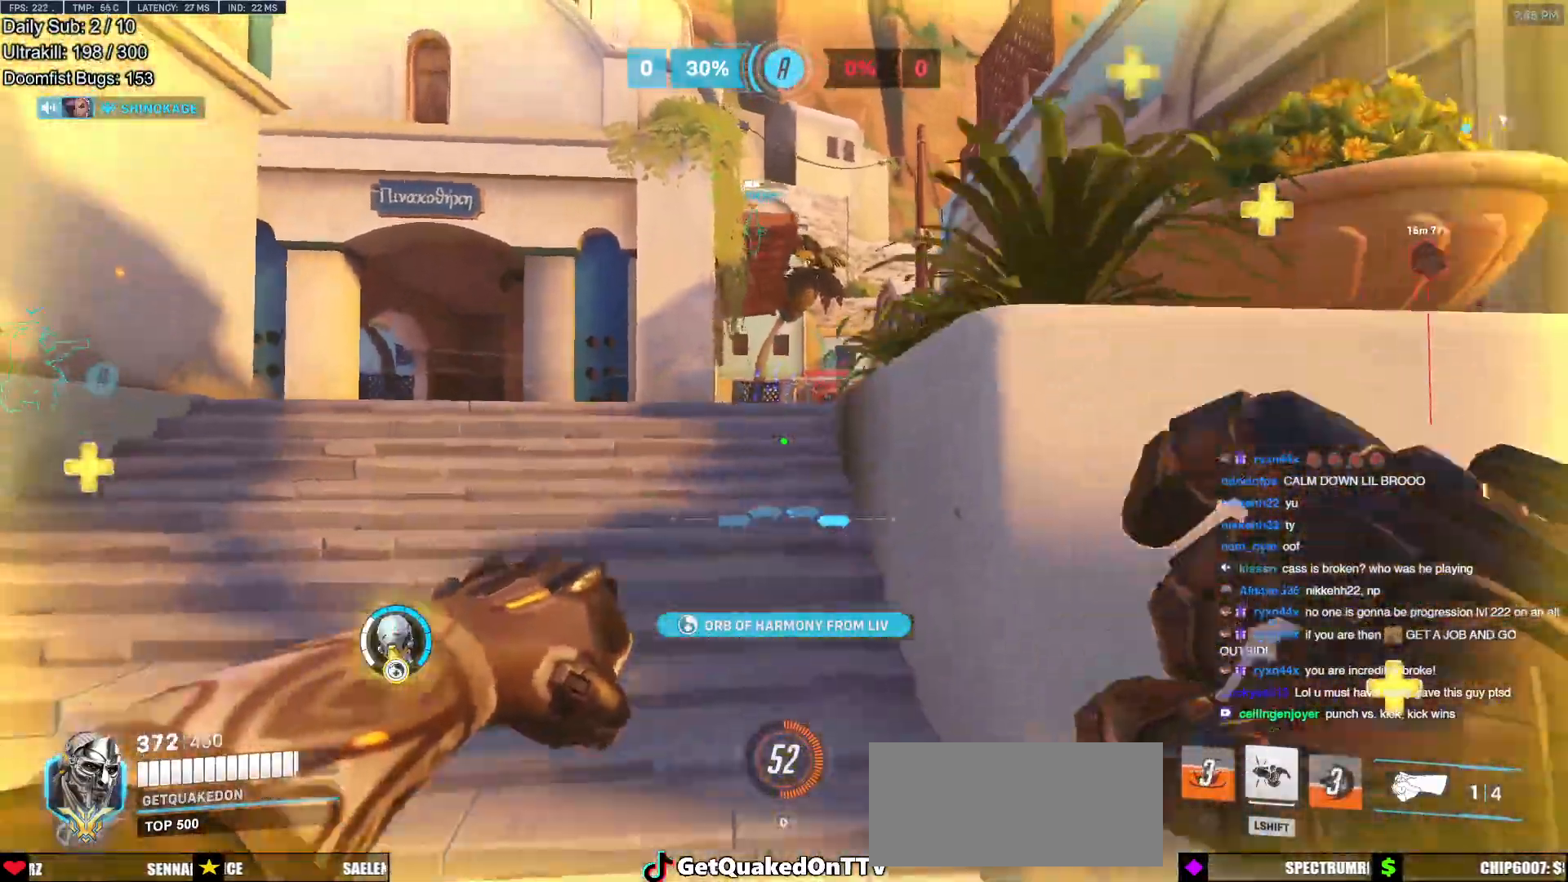
{"keys": ["a", "w"], "mouse": [], "events": [[201, "ctrl", "down"], [301, "ctrl", "up"], [401, "w", "down"], [484, "a", "down"], [484, "d", "up"]]}
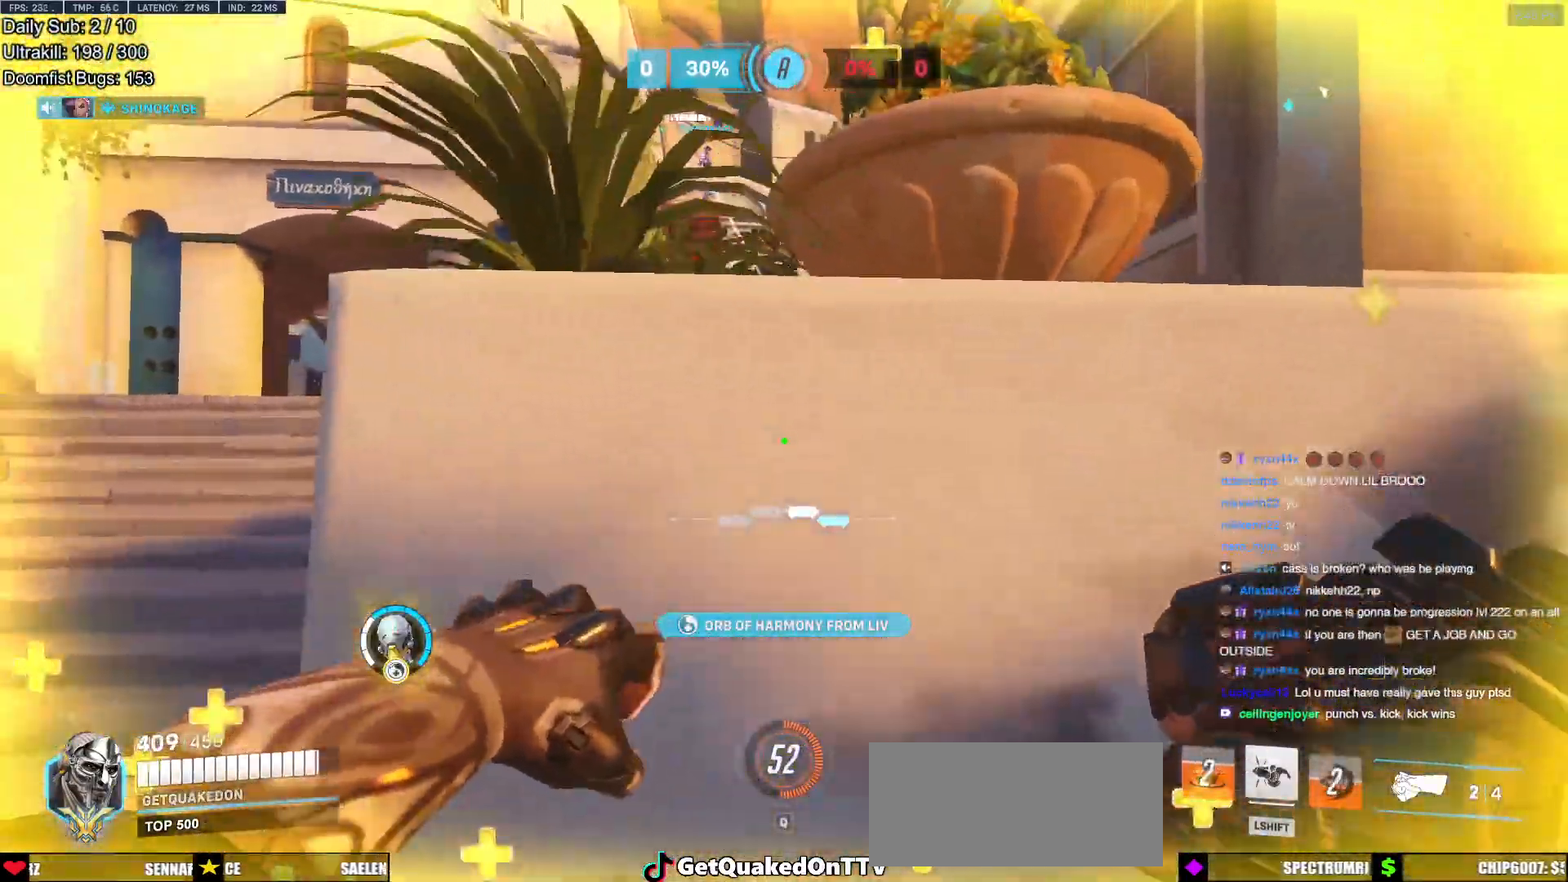
{"keys": ["a", "space", "w"], "mouse": [], "events": [[150, "w", "up"], [334, "w", "down"], [417, "space", "down"]]}
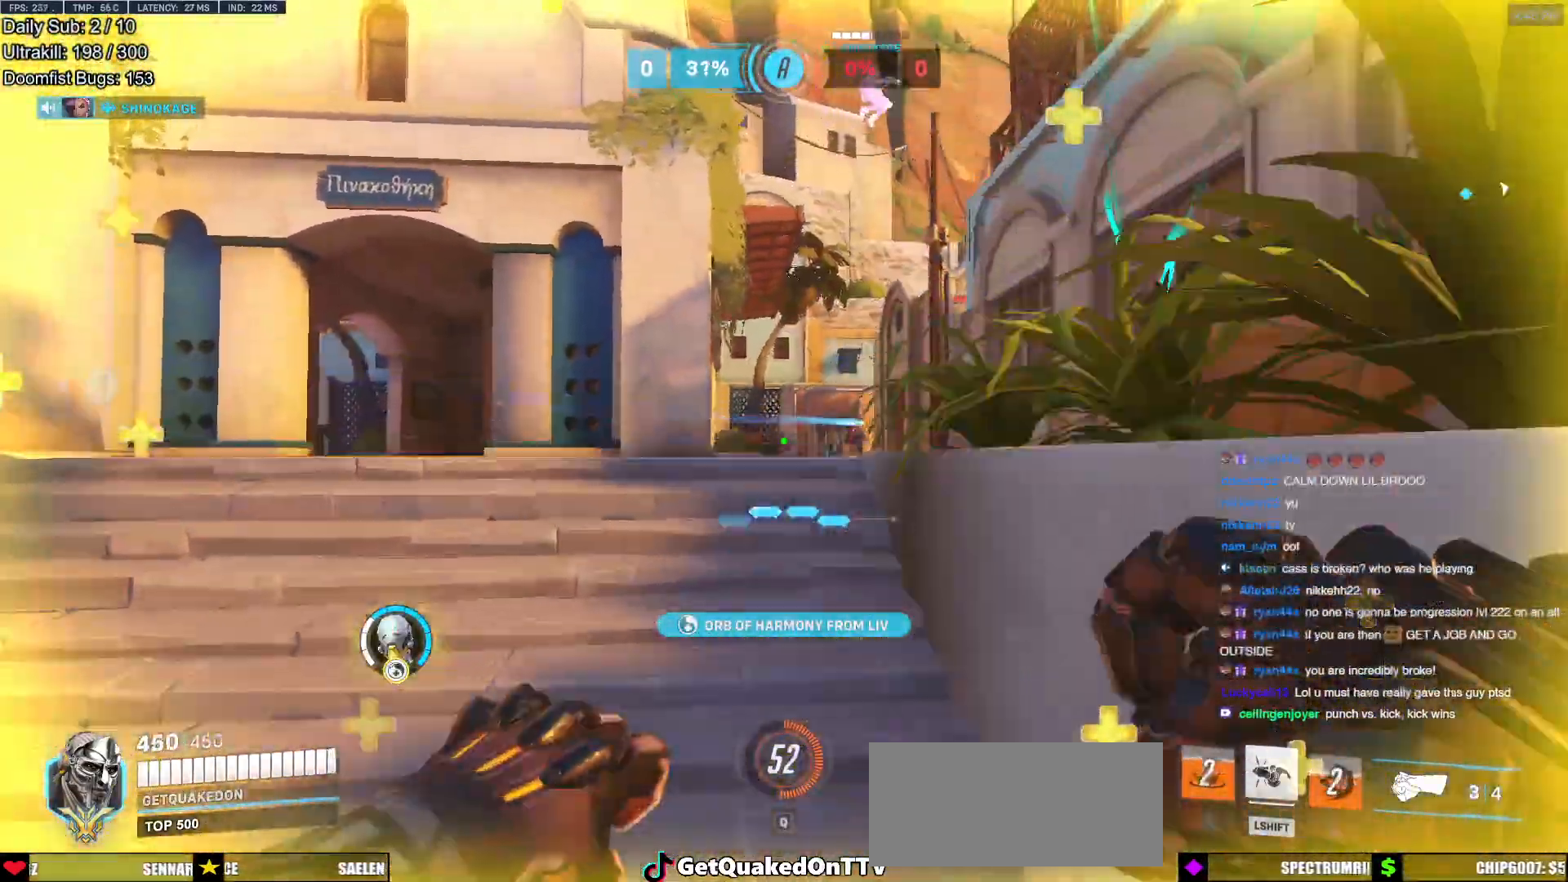
{"keys": ["a", "s"], "mouse": [], "events": [[67, "space", "up"], [250, "w", "up"], [300, "mouse_left", "down"], [400, "mouse_left", "up"], [484, "s", "down"]]}
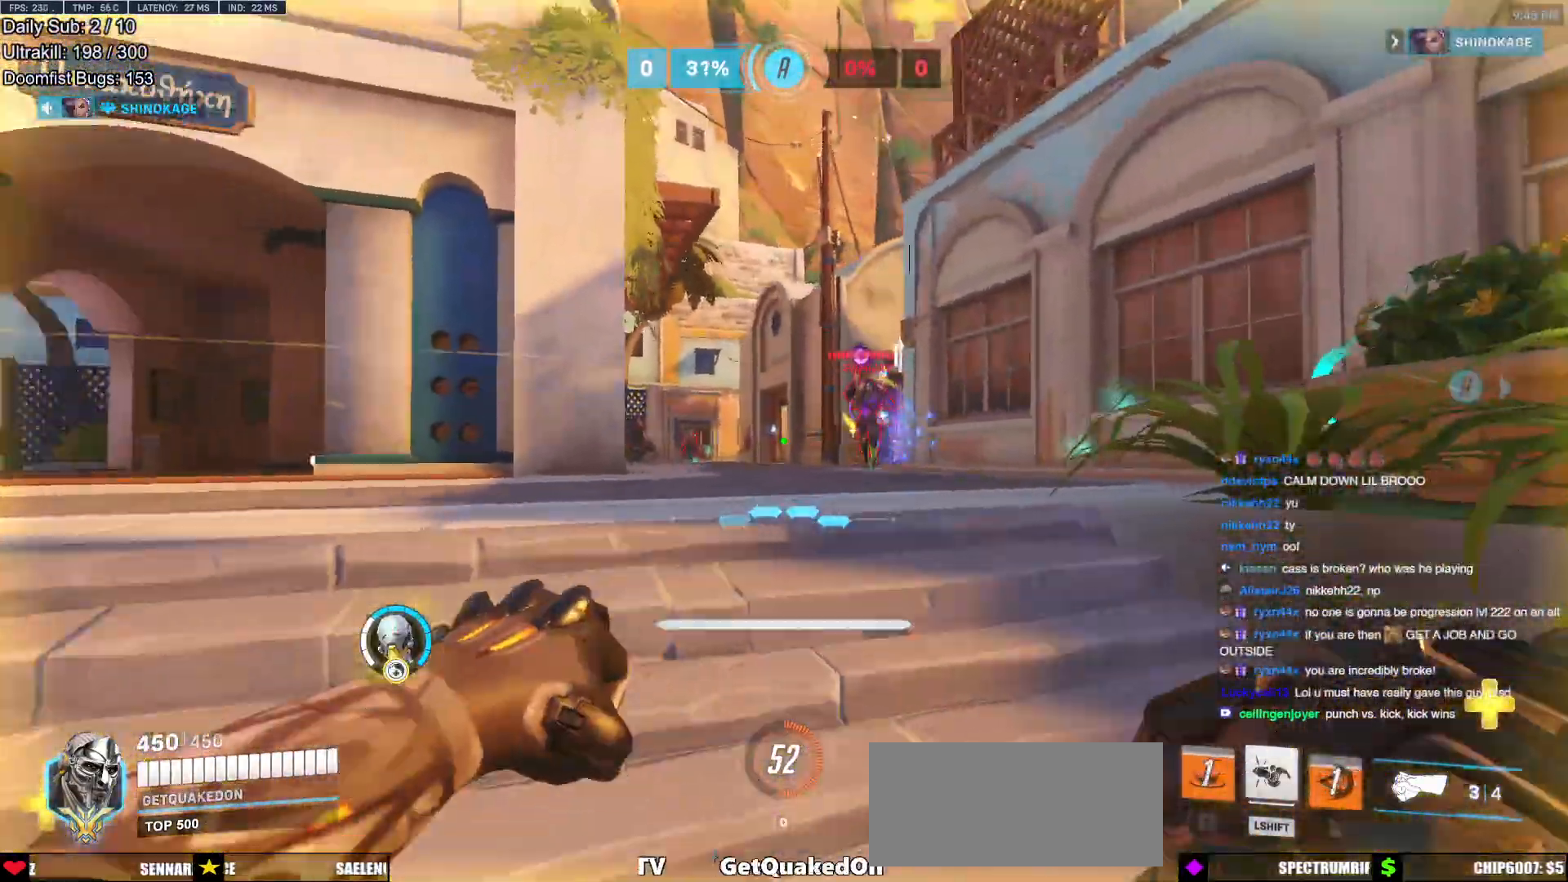
{"keys": ["d", "s", "space"], "mouse": [], "events": [[84, "a", "up"], [84, "d", "down"], [134, "mouse_left", "down"], [167, "s", "up"], [267, "mouse_left", "up"], [401, "s", "down"], [501, "space", "down"]]}
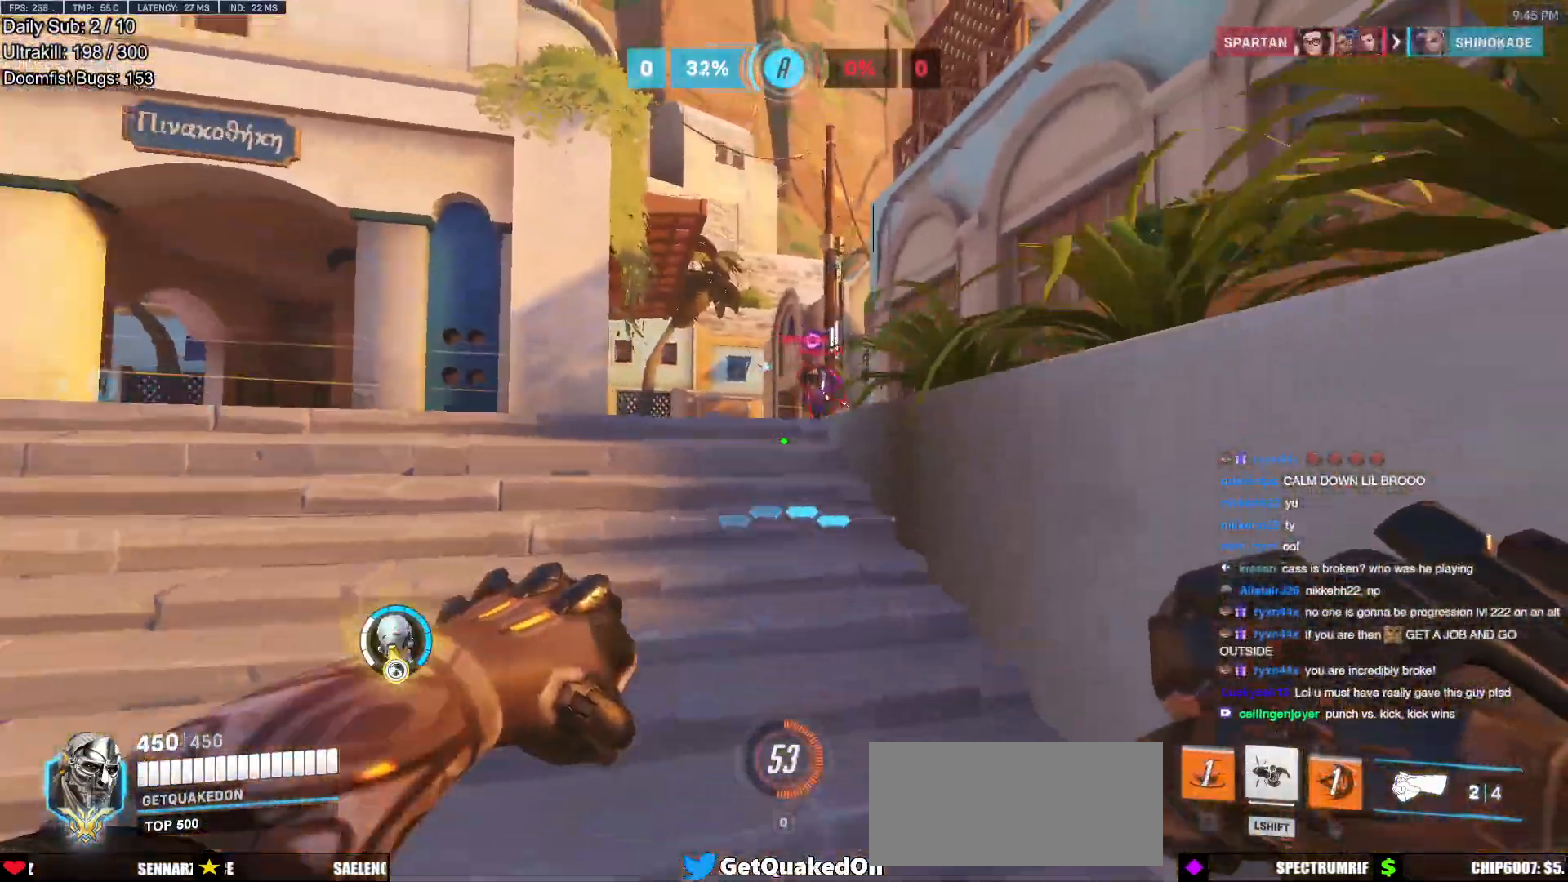
{"keys": ["a", "w"], "mouse": [], "events": [[50, "mouse_left", "down"], [150, "space", "up"], [233, "mouse_left", "up"], [283, "s", "up"], [417, "a", "down"], [467, "d", "up"], [467, "w", "down"]]}
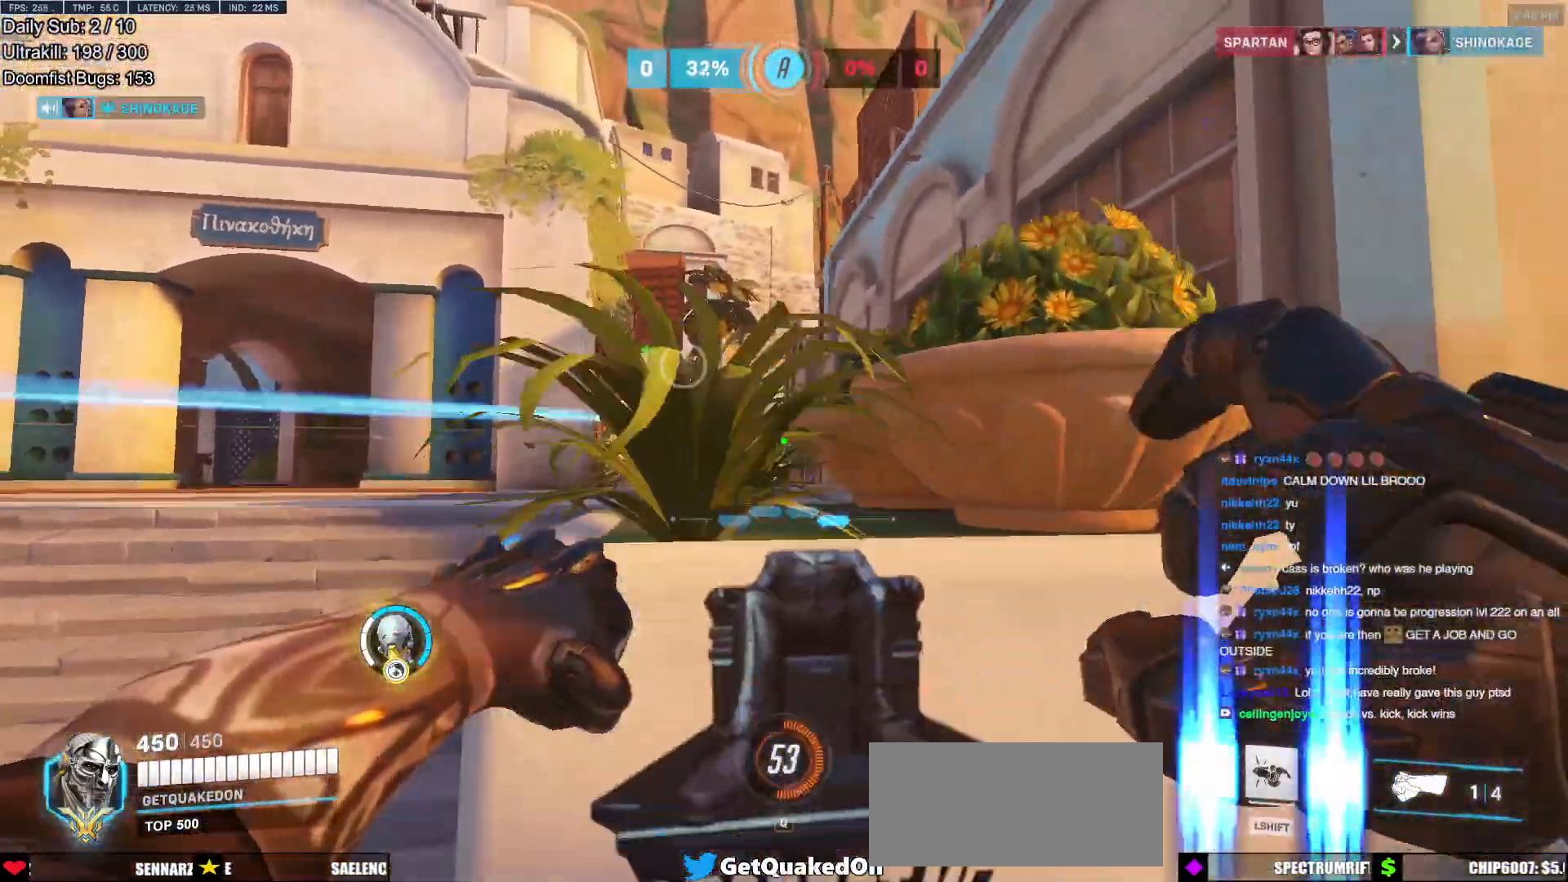
{"keys": ["a", "w"], "mouse": [], "events": [[167, "w", "up"], [351, "space", "down"], [351, "w", "down"], [434, "space", "up"]]}
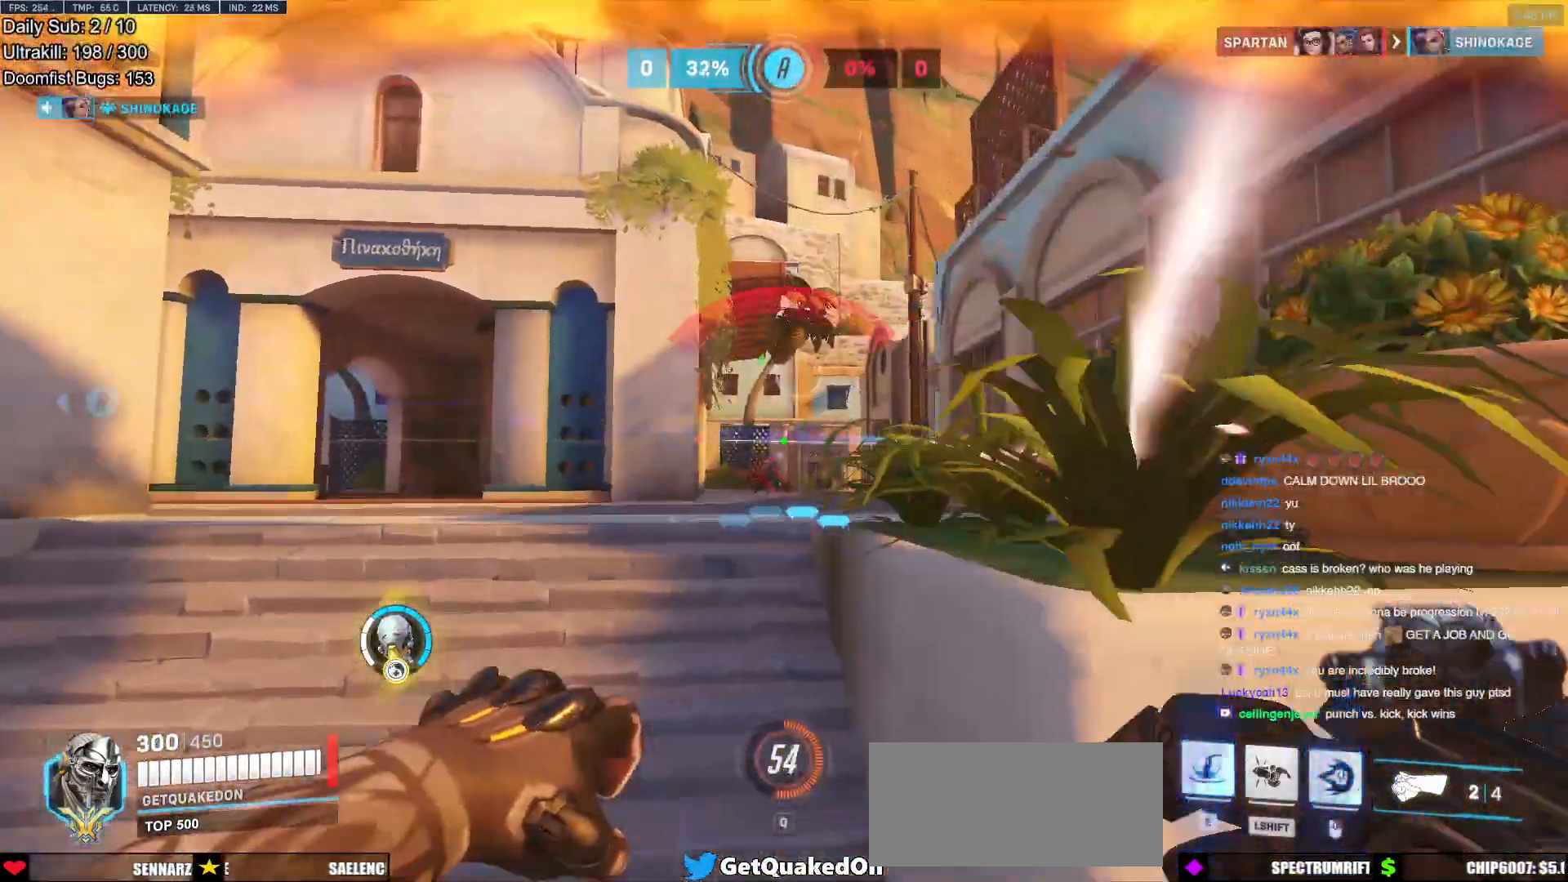
{"keys": ["w"], "mouse": [], "events": [[167, "mouse_left", "down"], [367, "a", "up"], [367, "mouse_left", "up"]]}
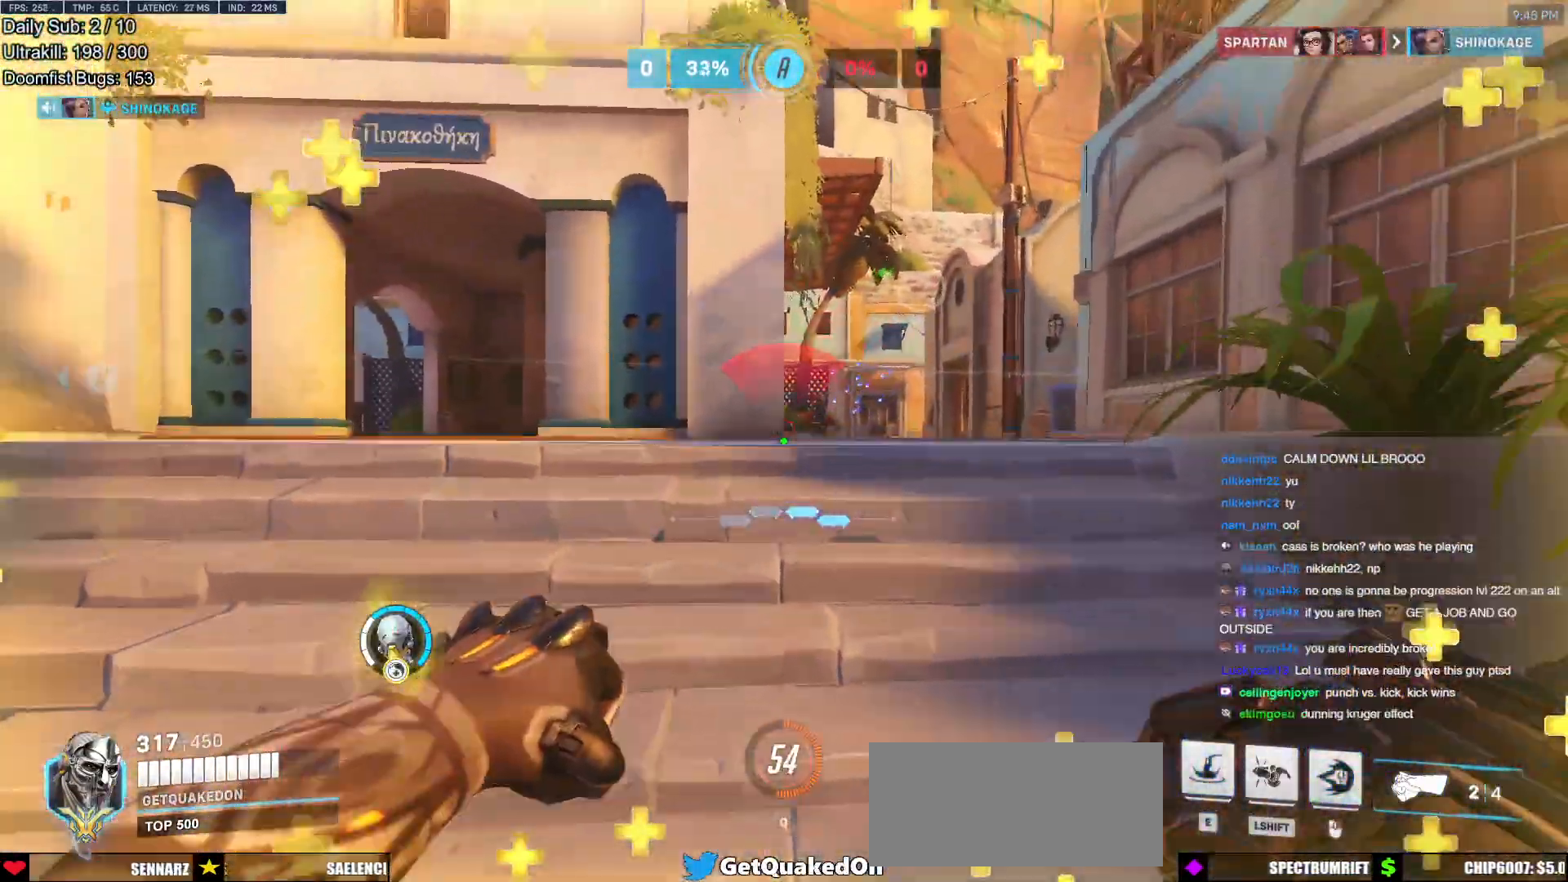
{"keys": ["e", "w"], "mouse": [], "events": [[50, "a", "down"], [334, "a", "up"], [417, "e", "down"]]}
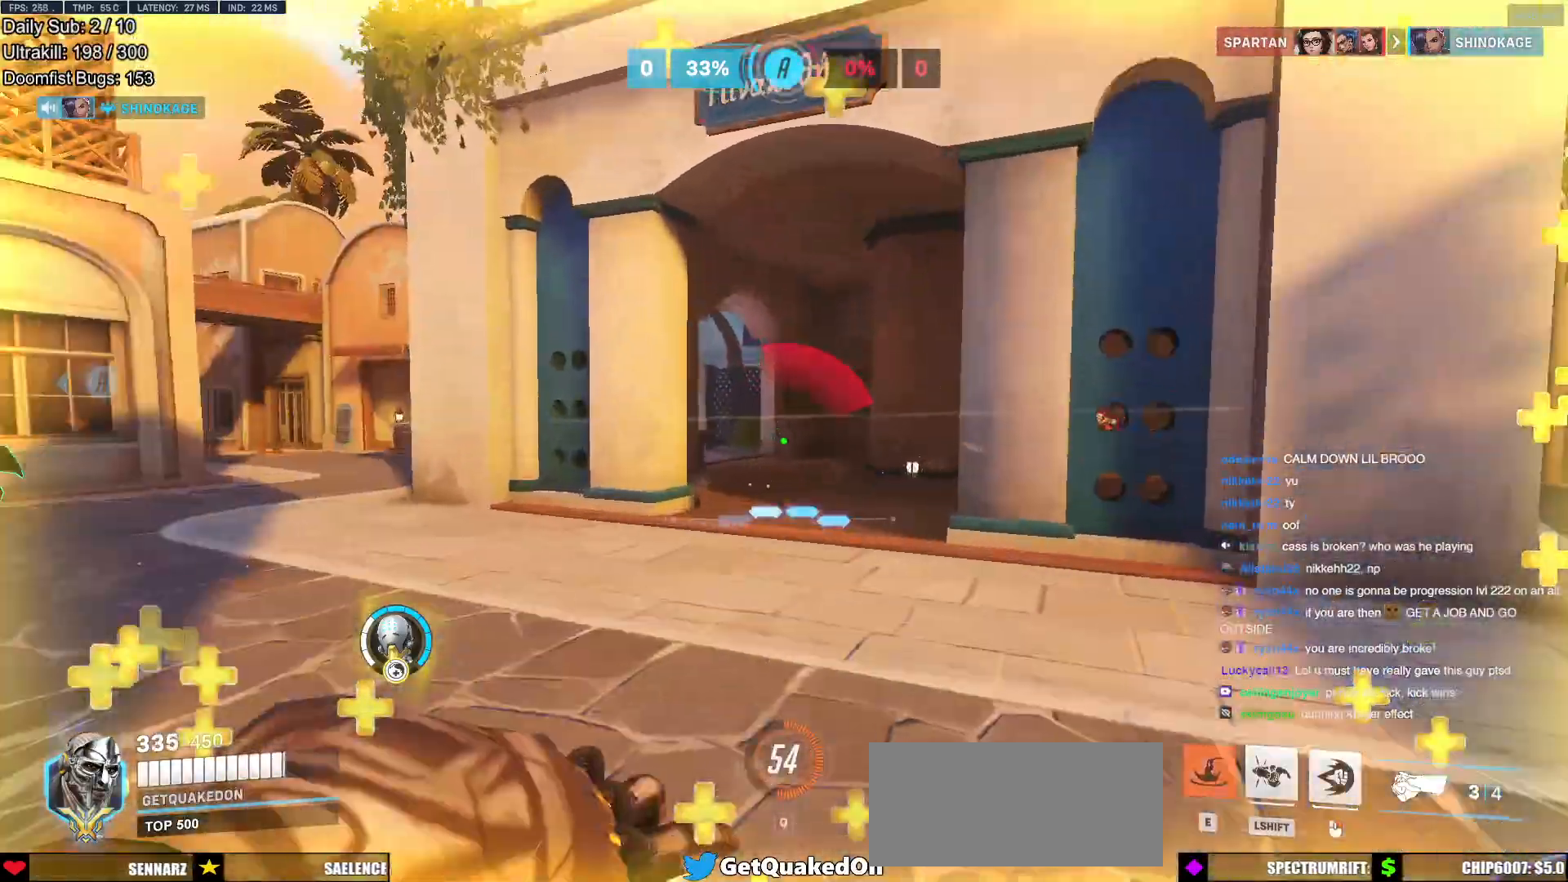
{"keys": ["a", "w"], "mouse": [], "events": [[16, "e", "up"], [200, "a", "down"], [300, "a", "up"], [400, "a", "down"]]}
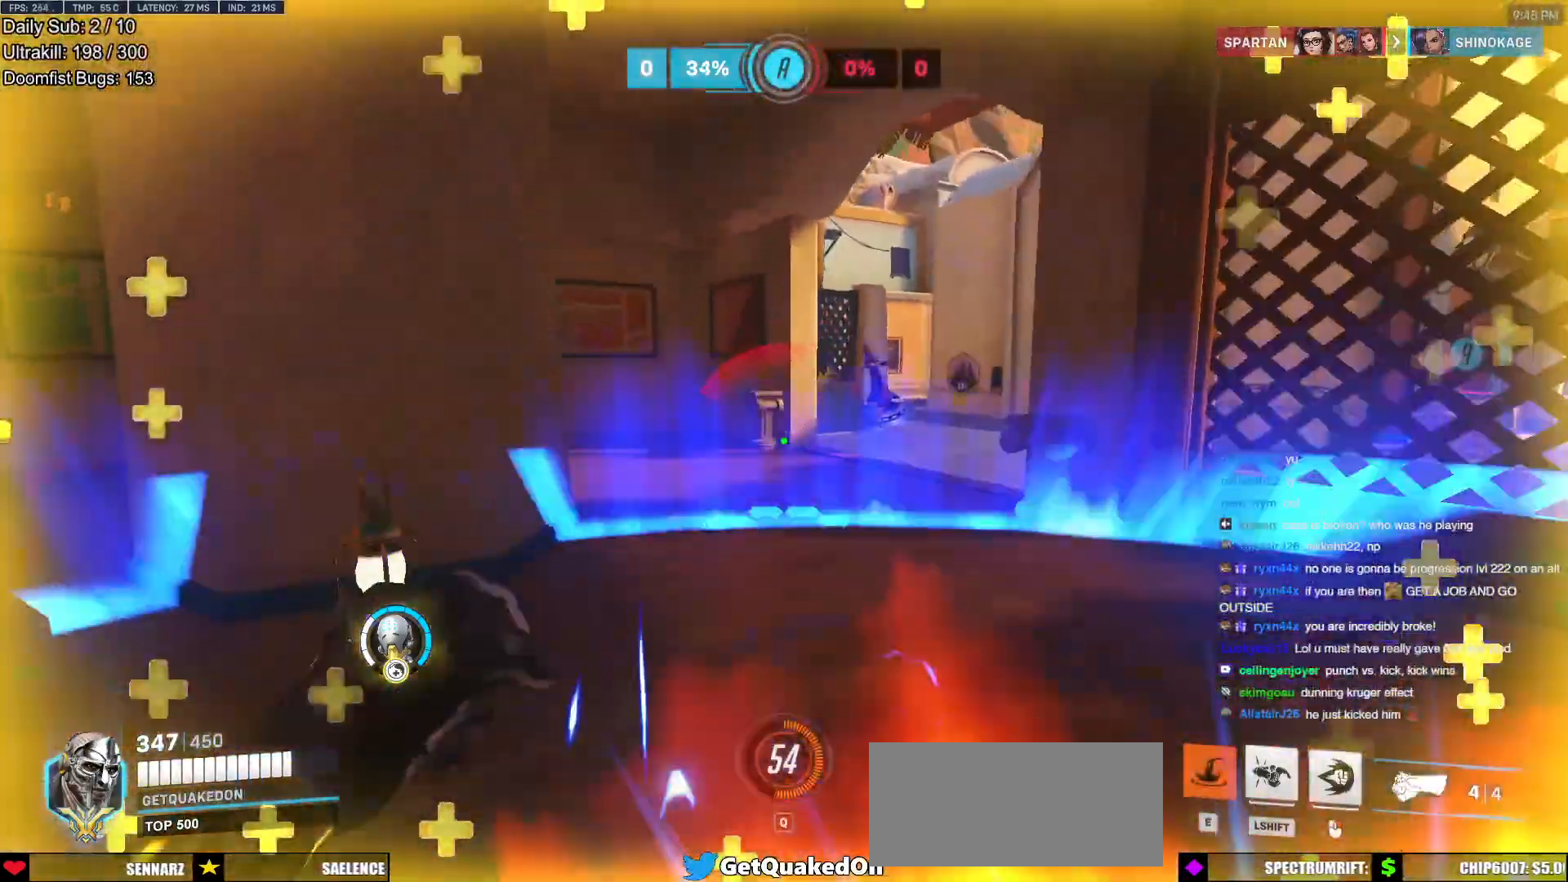
{"keys": ["a", "w"], "mouse": [], "events": [[134, "w", "up"], [184, "space", "down"], [184, "w", "down"], [267, "space", "up"]]}
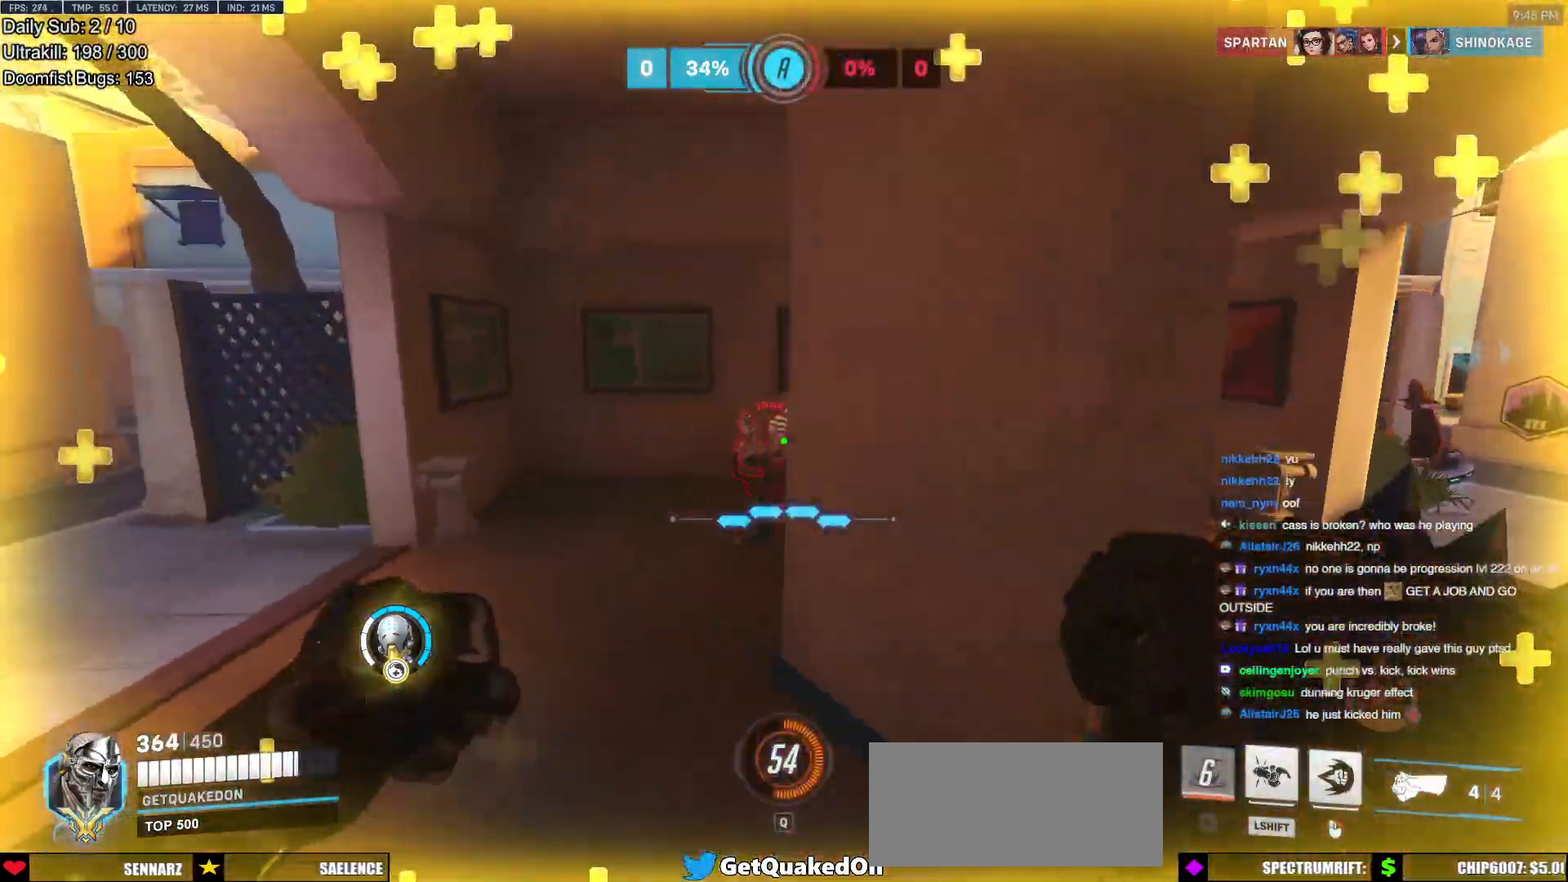
{"keys": ["a", "w"], "mouse": [], "events": [[150, "mouse_left", "down"], [200, "mouse_right", "down"], [233, "mouse_left", "up"], [333, "mouse_right", "up"]]}
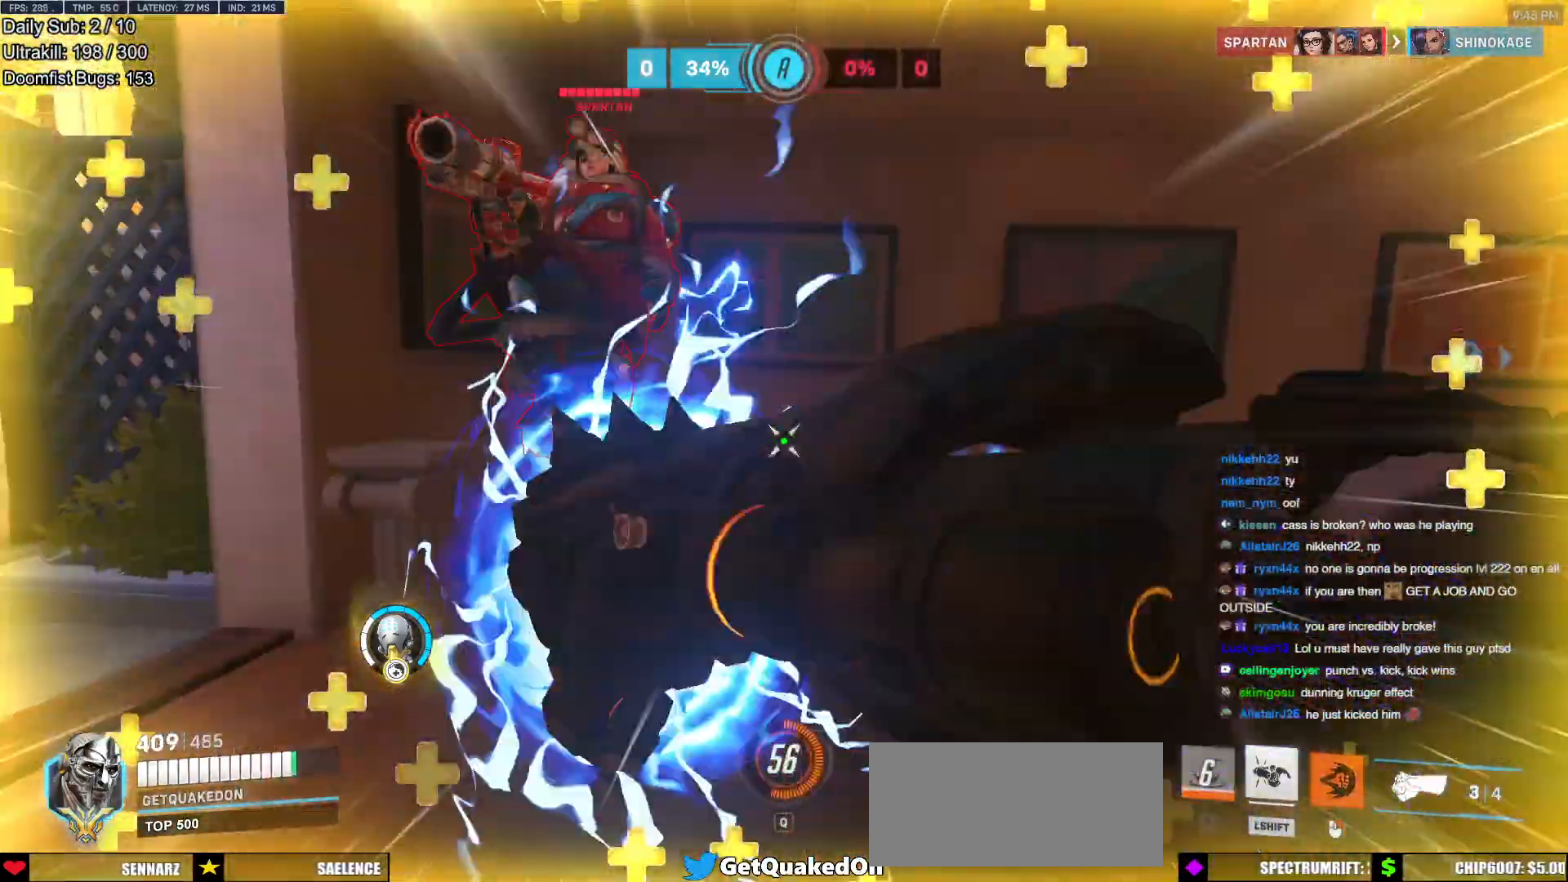
{"keys": ["a"], "mouse": [], "events": [[301, "mouse_left", "down"], [401, "w", "up"], [434, "mouse_left", "up"]]}
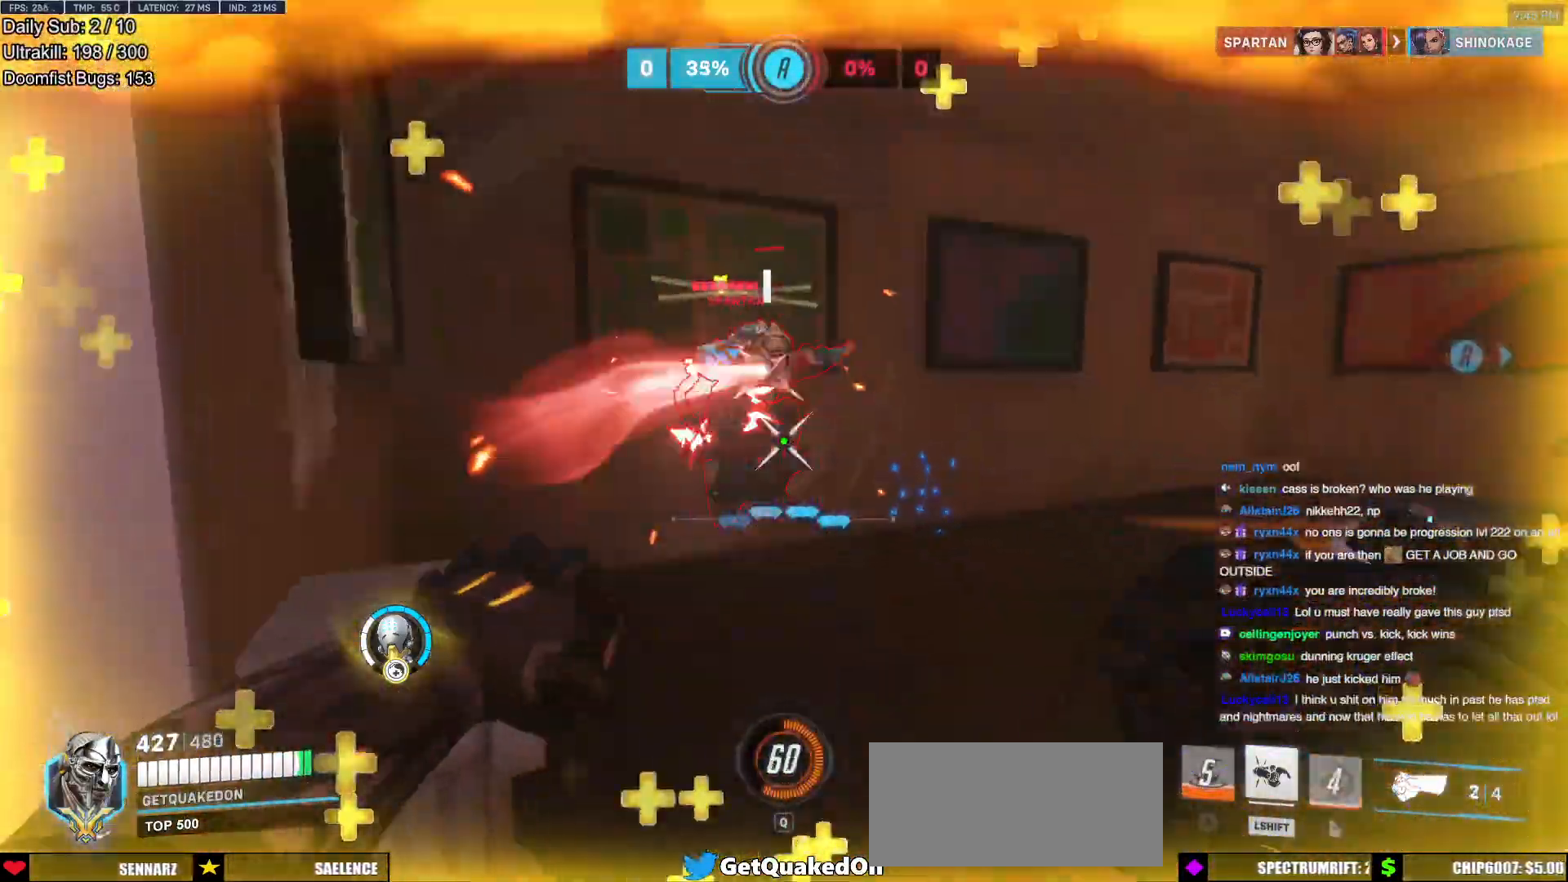
{"keys": ["s"], "mouse": [], "events": [[83, "mouse_left", "down"], [133, "s", "down"], [233, "mouse_left", "up"], [317, "space", "down"], [400, "space", "up"], [450, "a", "up"]]}
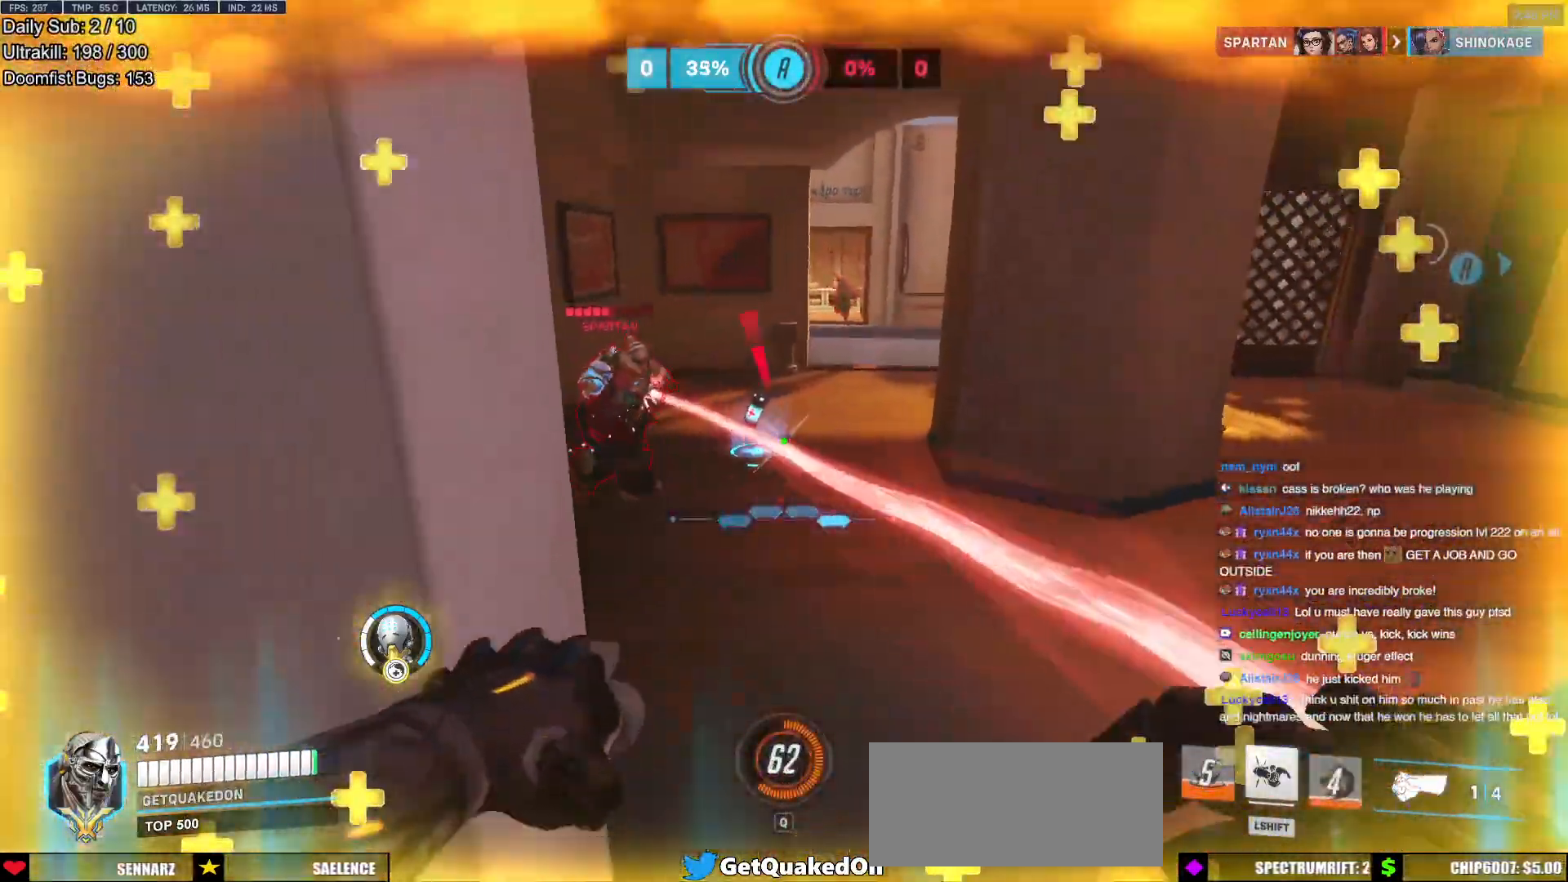
{"keys": ["d"], "mouse": [], "events": [[150, "d", "down"], [417, "s", "up"]]}
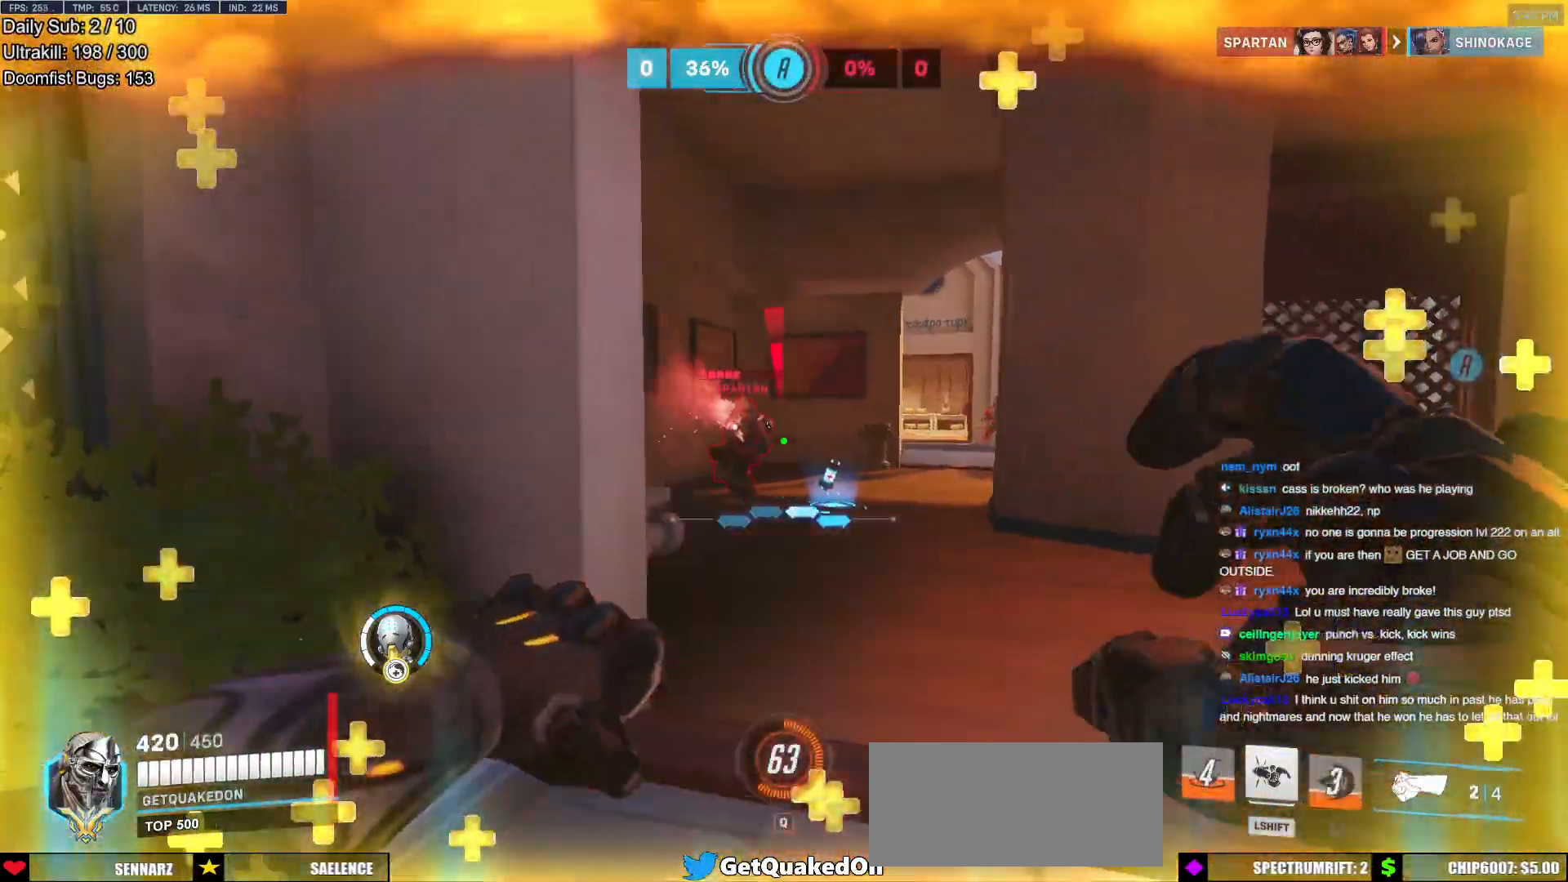
{"keys": ["d", "s"], "mouse": [], "events": [[200, "mouse_left", "down"], [300, "mouse_left", "up"], [300, "s", "down"]]}
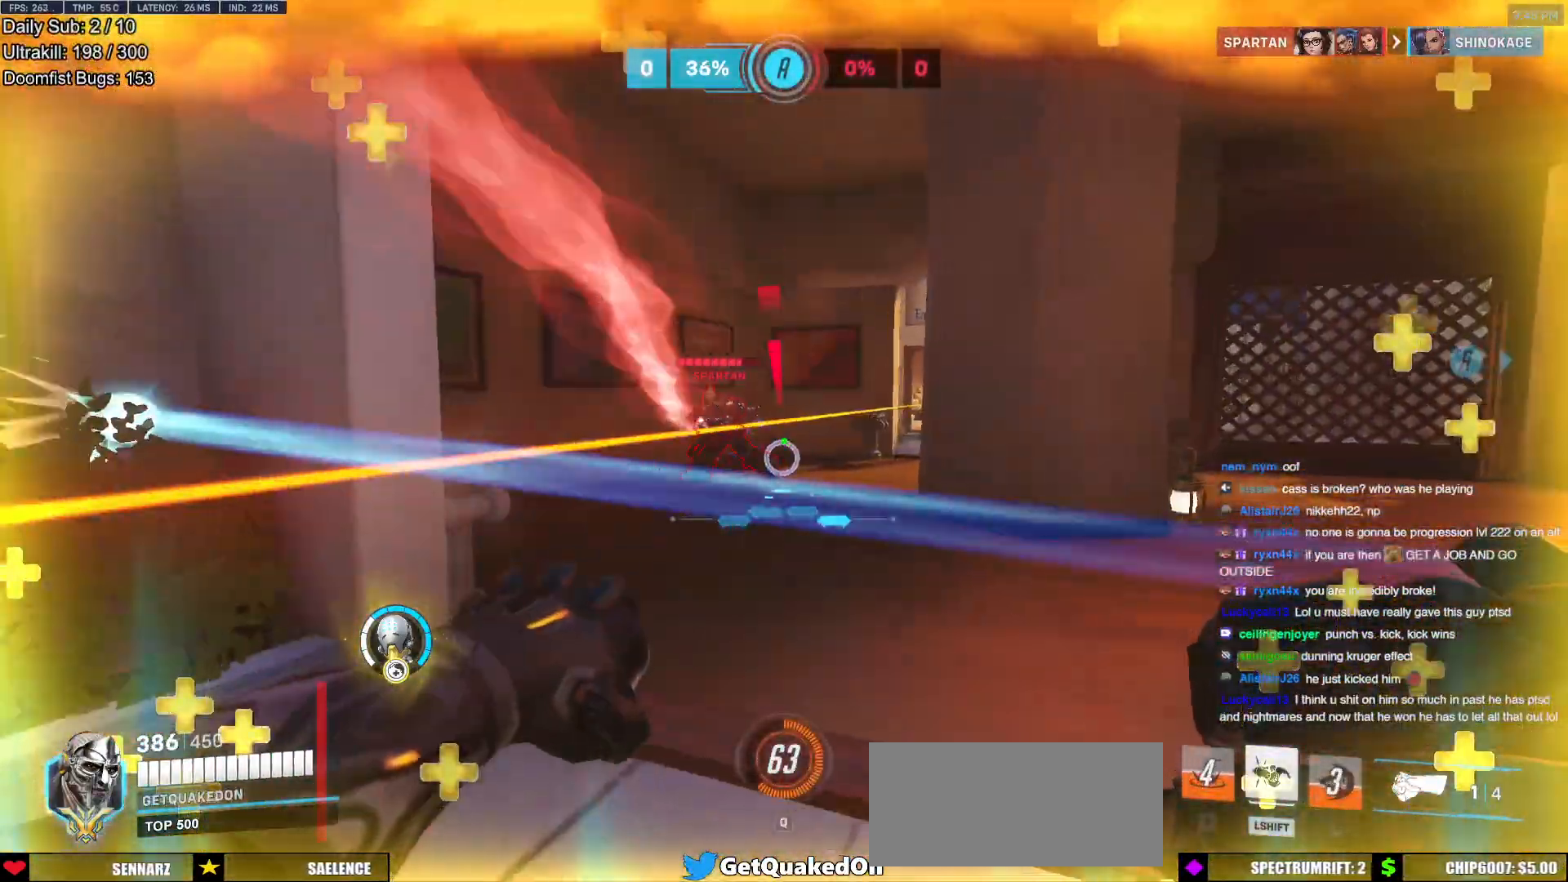
{"keys": ["d"], "mouse": [], "events": [[134, "mouse_left", "down"], [134, "shift", "down"], [167, "mouse_left", "up"], [267, "shift", "up"], [317, "s", "up"]]}
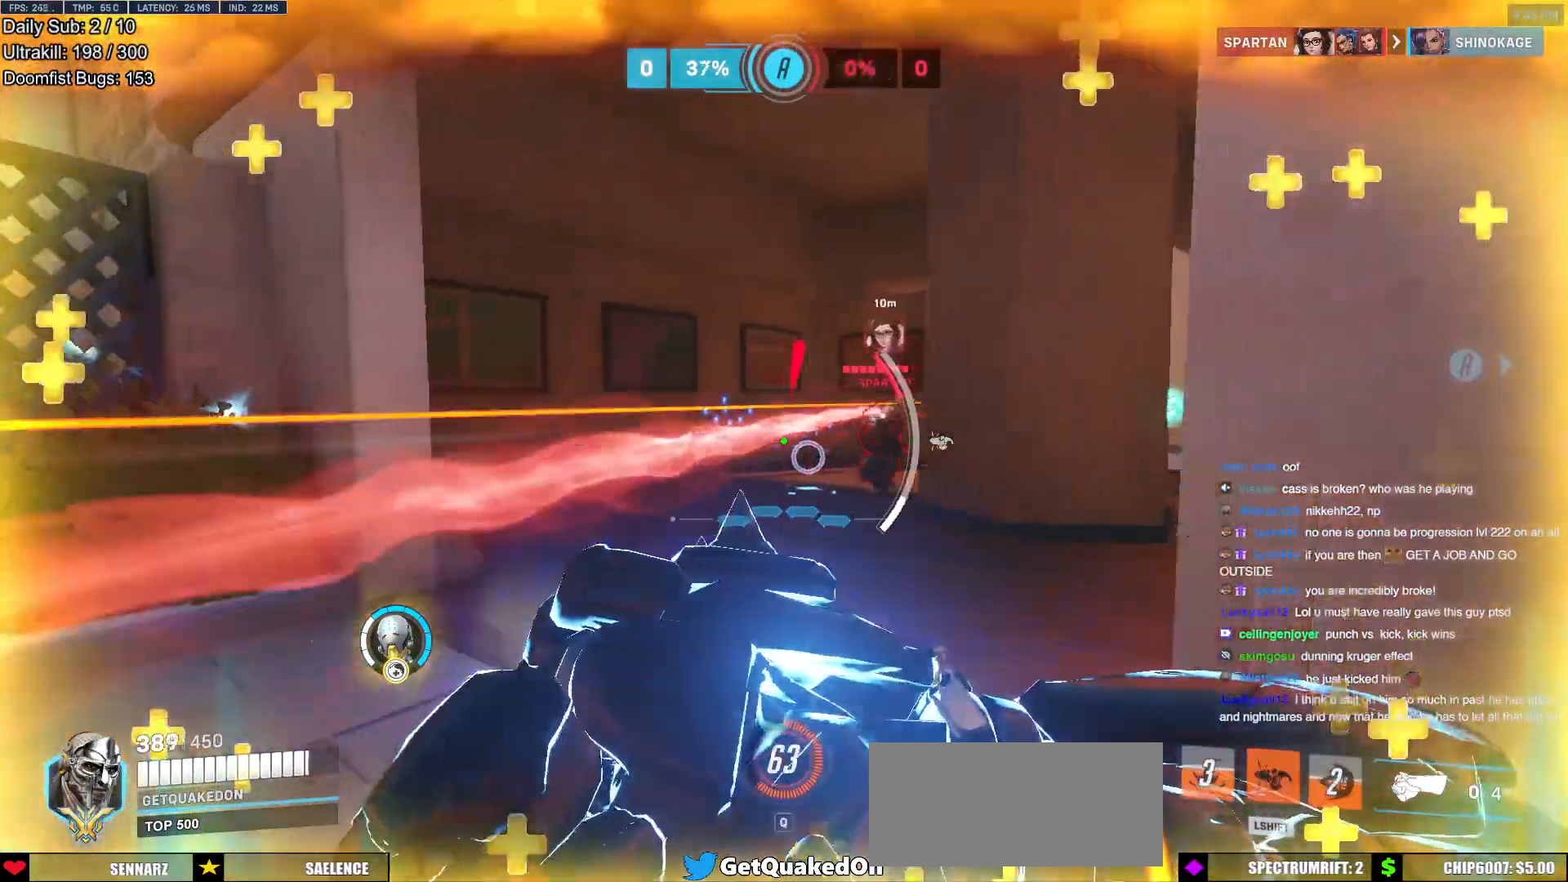
{"keys": ["d", "space", "w"], "mouse": [], "events": [[233, "shift", "down"], [267, "shift", "up"], [367, "w", "down"], [467, "space", "down"]]}
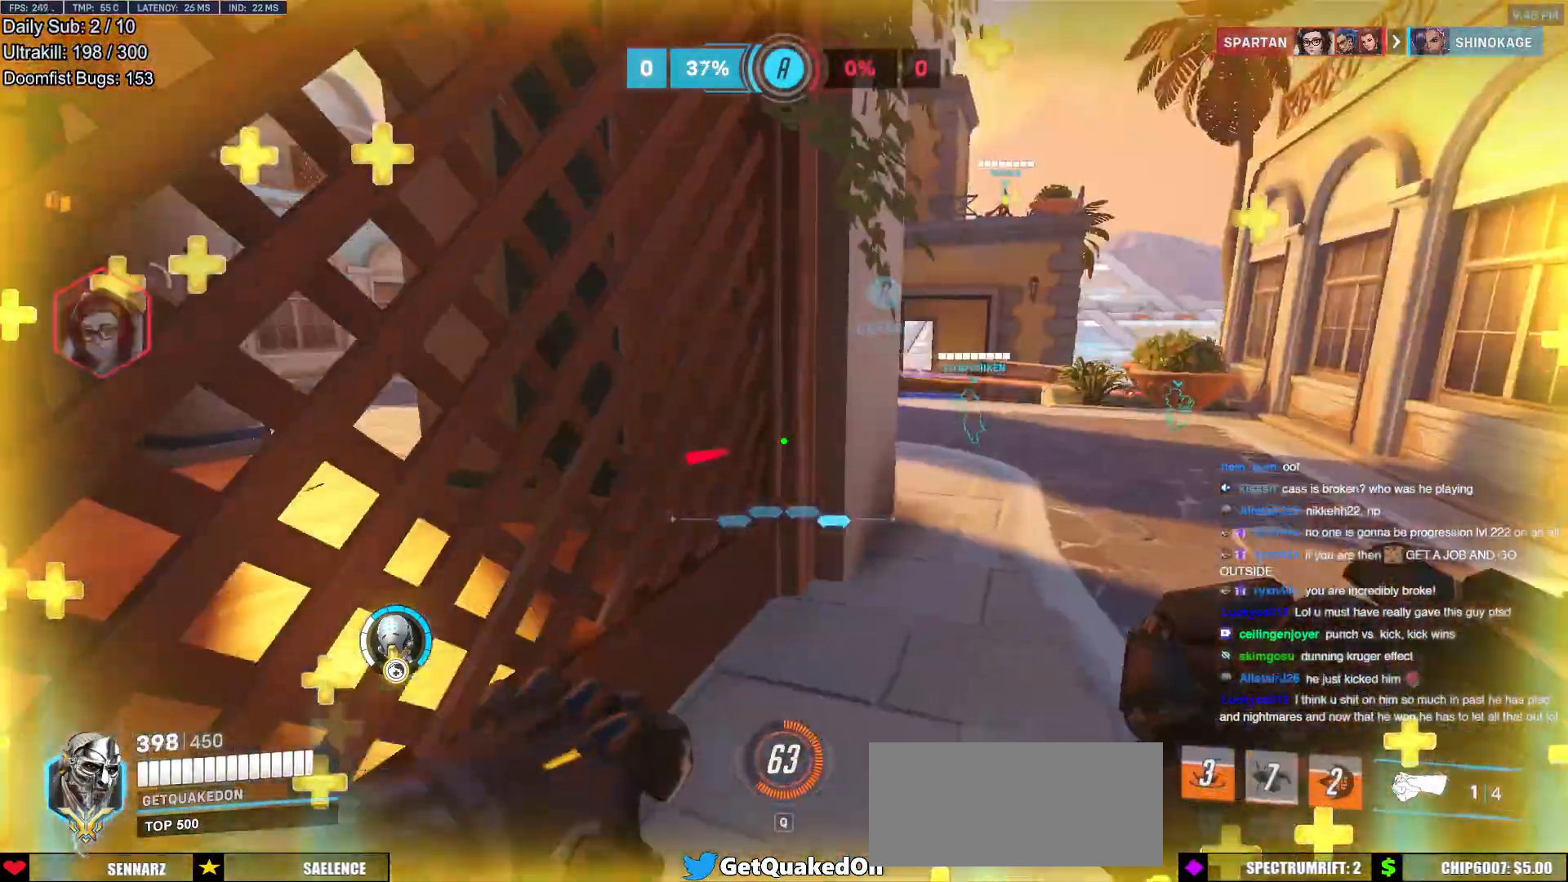
{"keys": ["d", "w"], "mouse": [], "events": [[67, "d", "up"], [67, "space", "up"], [184, "r", "down"], [284, "r", "up"], [467, "d", "down"]]}